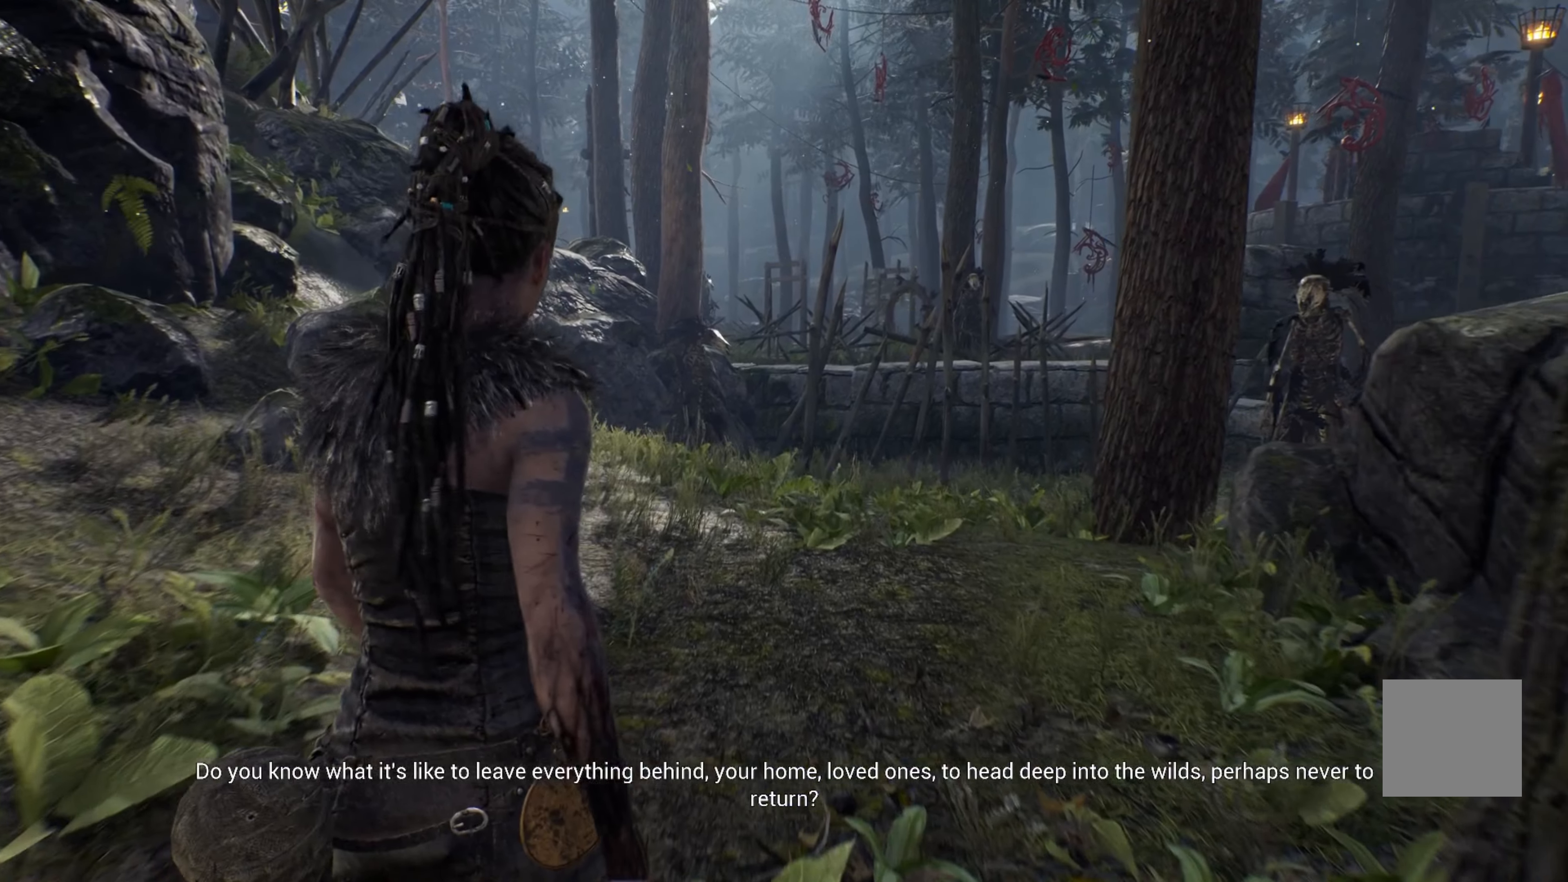
Gameplay with a controller (Xbox layout); each line is a JSON object with the inputs held at the frame after it. "events" lists button and stick changes between this image and that frame as [ms after this image, input, new state], when the widget could be followed in between. Not read: R3.
{"buttons": [], "left_stick": "up", "right_stick": "right", "events": [[433, "right_stick", "right"]]}
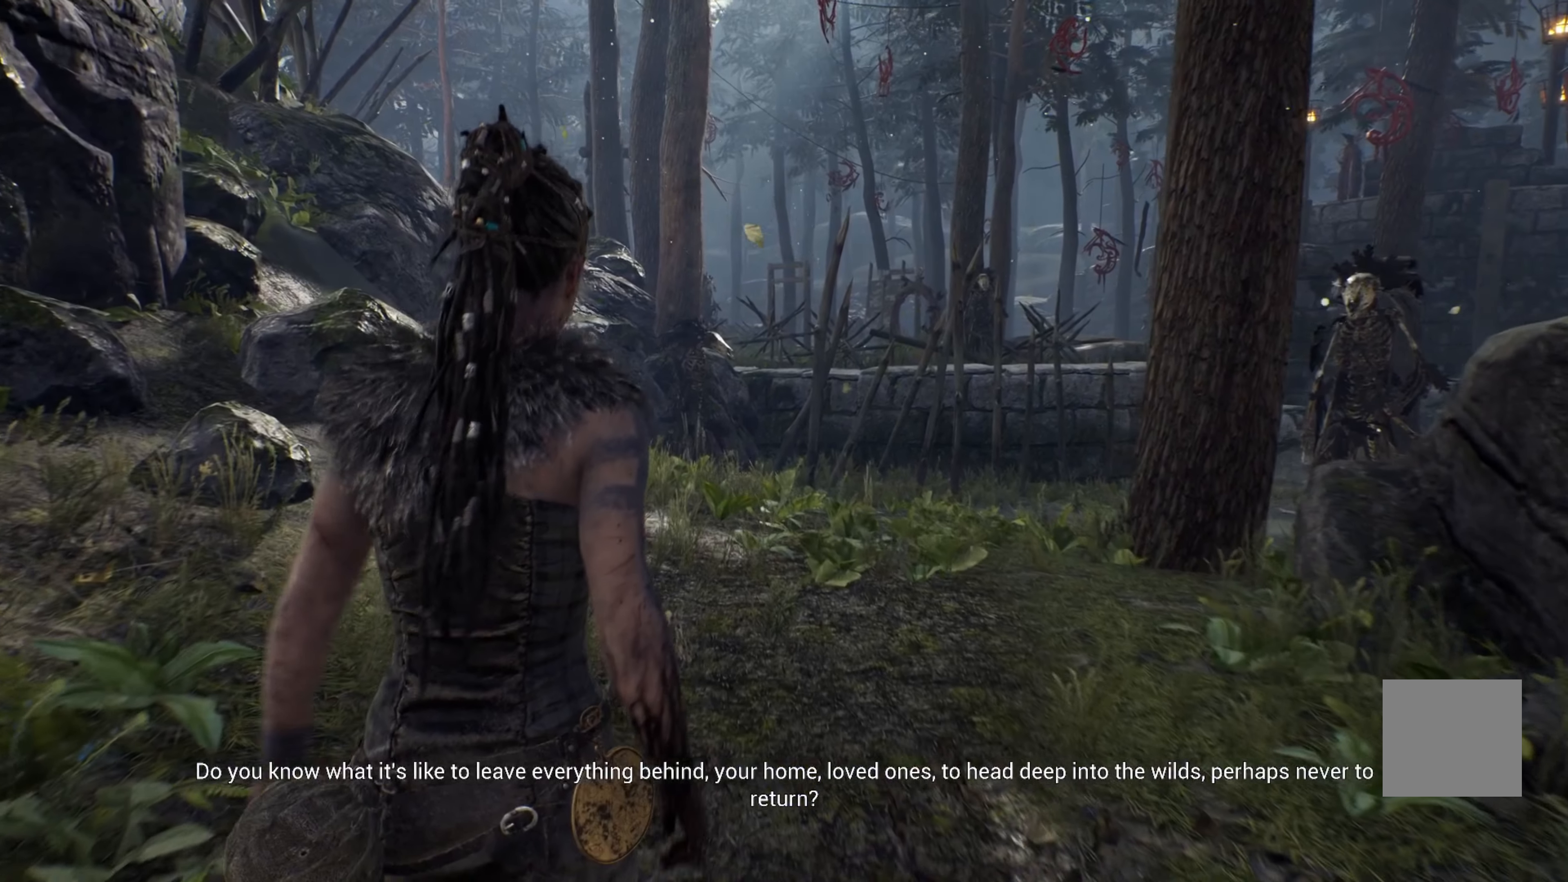
{"buttons": [], "left_stick": "up", "right_stick": "right", "events": []}
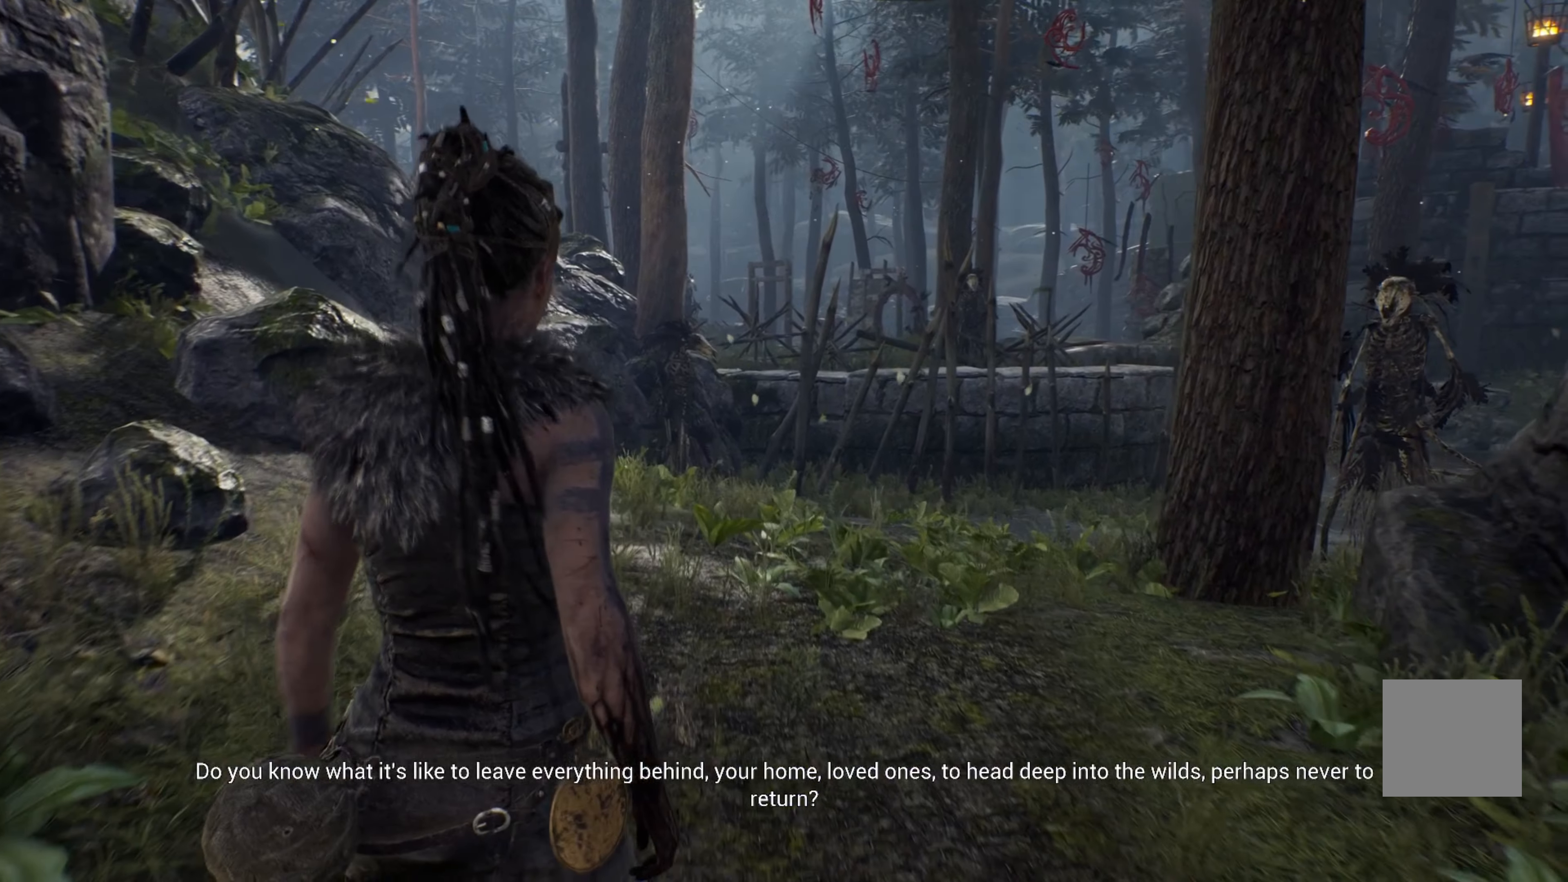
{"buttons": [], "left_stick": "up-left", "right_stick": "right", "events": [[50, "left_stick", "up-left"]]}
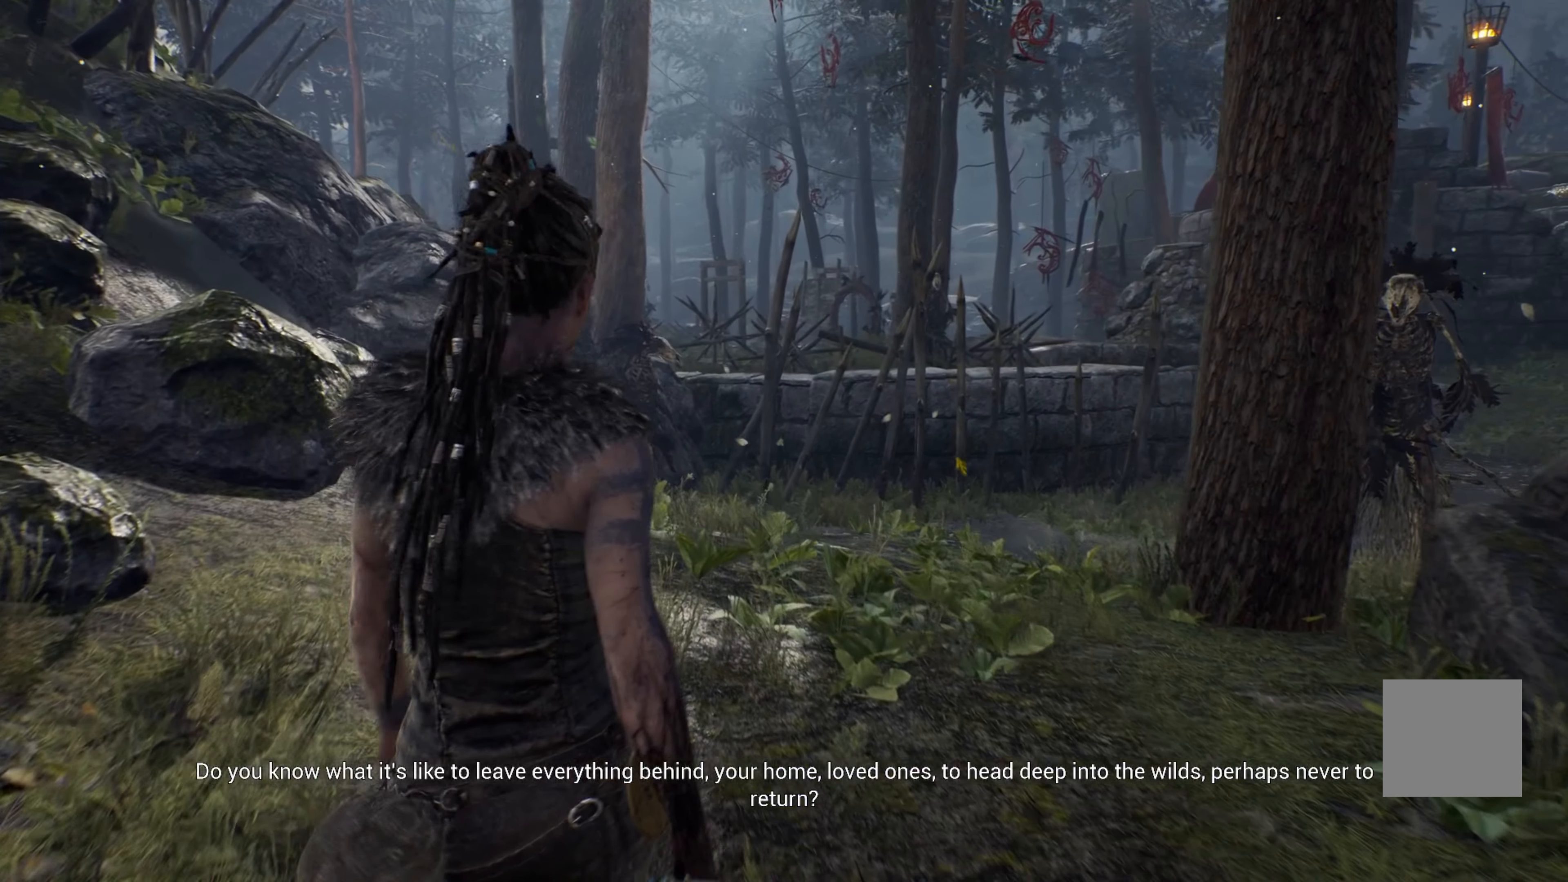
{"buttons": [], "left_stick": "up-left", "right_stick": "right", "events": []}
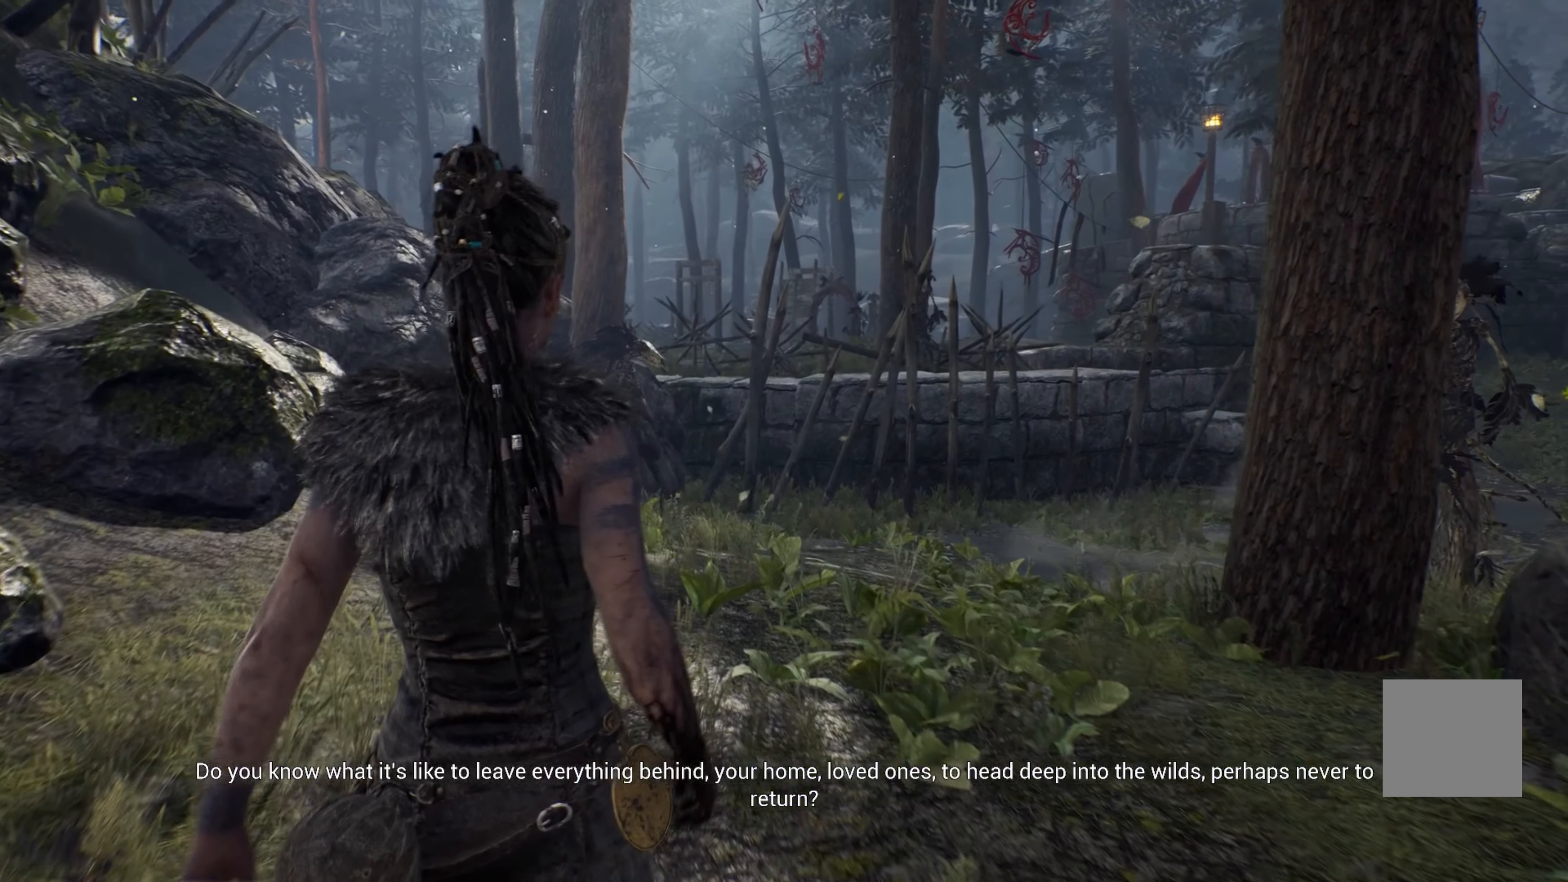
{"buttons": [], "left_stick": "up-left", "right_stick": "right", "events": []}
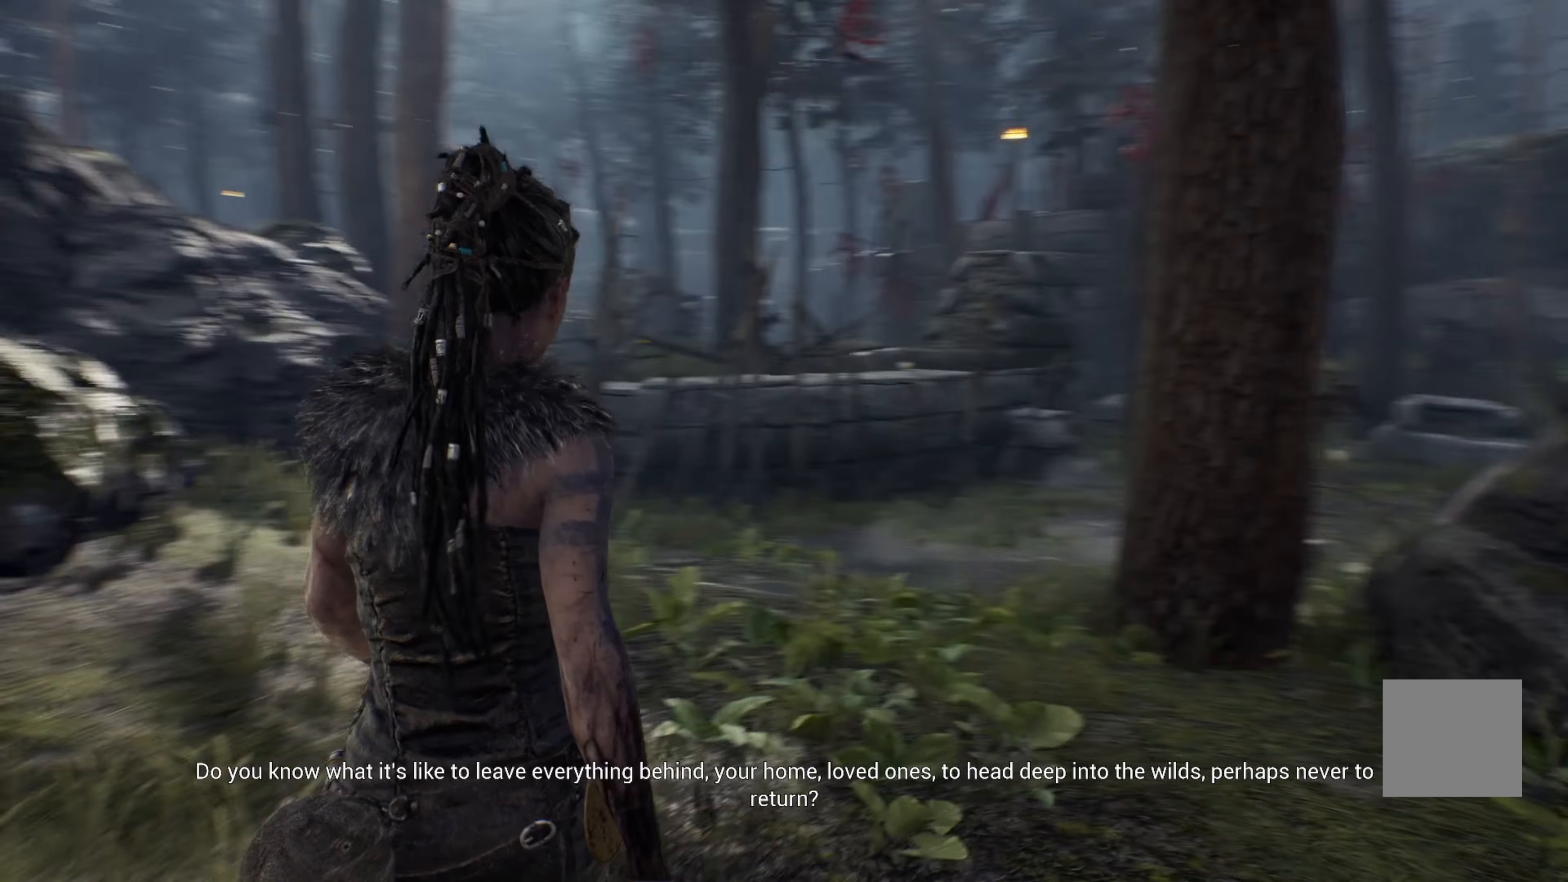
{"buttons": [], "left_stick": "up-left", "right_stick": "right", "events": []}
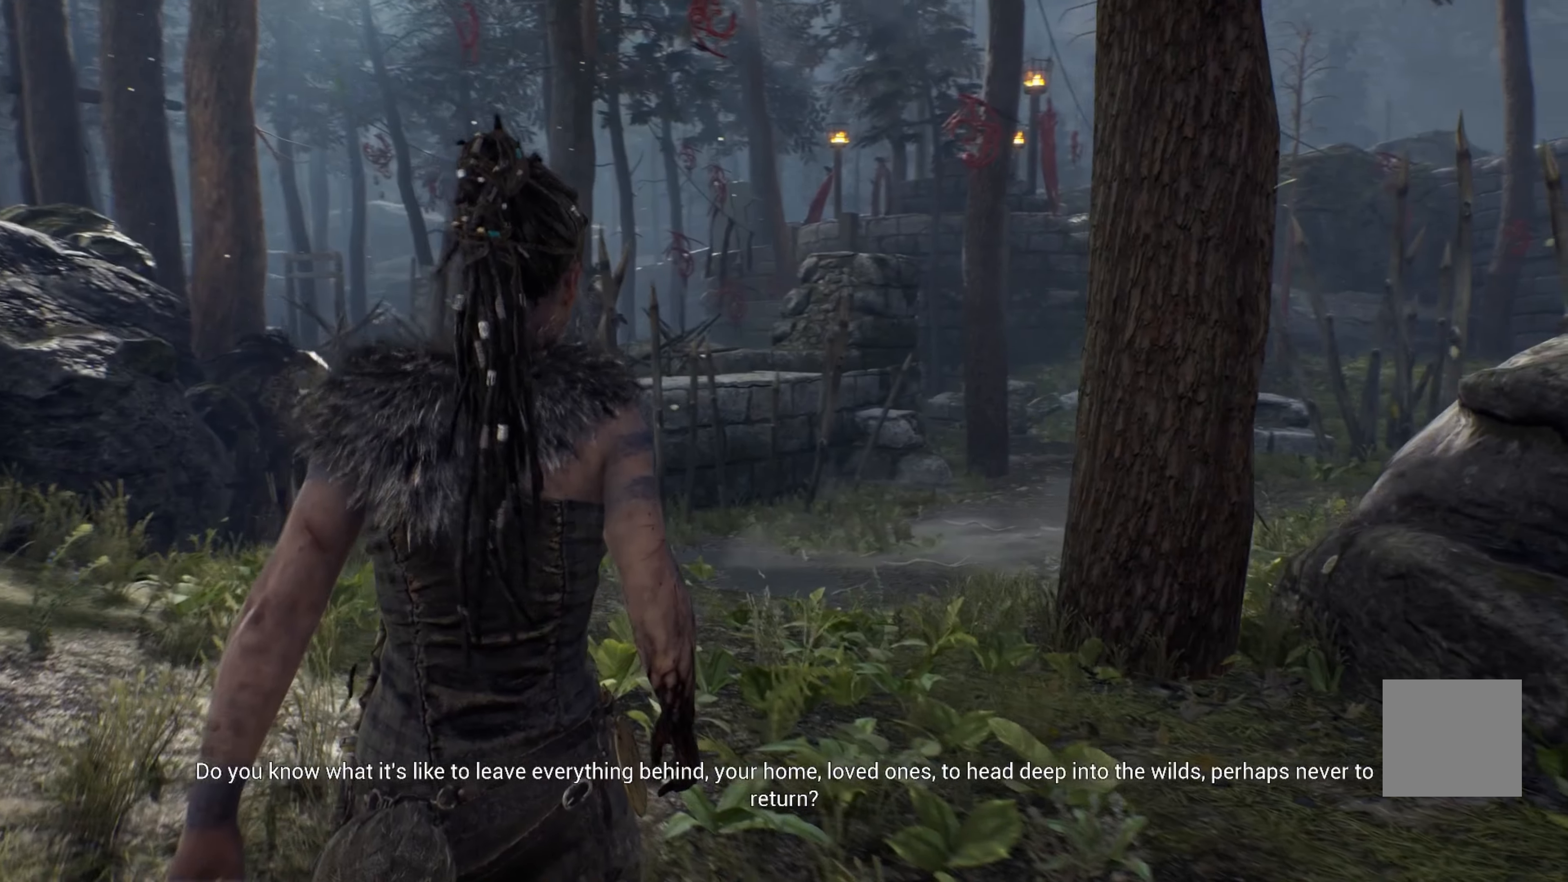
{"buttons": [], "left_stick": "up-left", "right_stick": "right", "events": []}
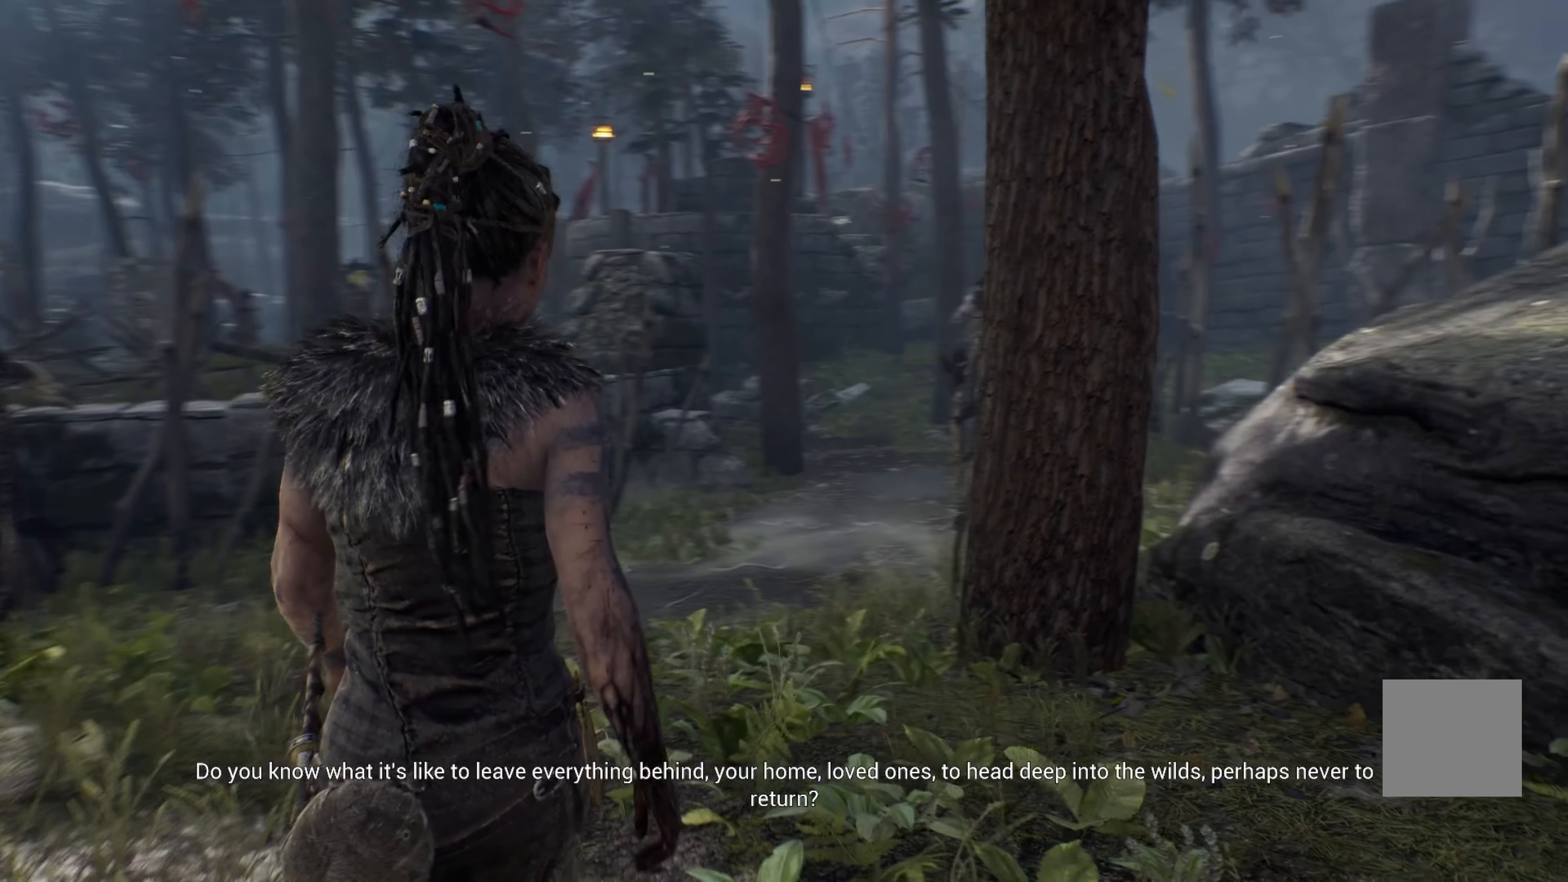
{"buttons": [], "left_stick": "up-left", "right_stick": "center", "events": [[234, "right_stick", "center"]]}
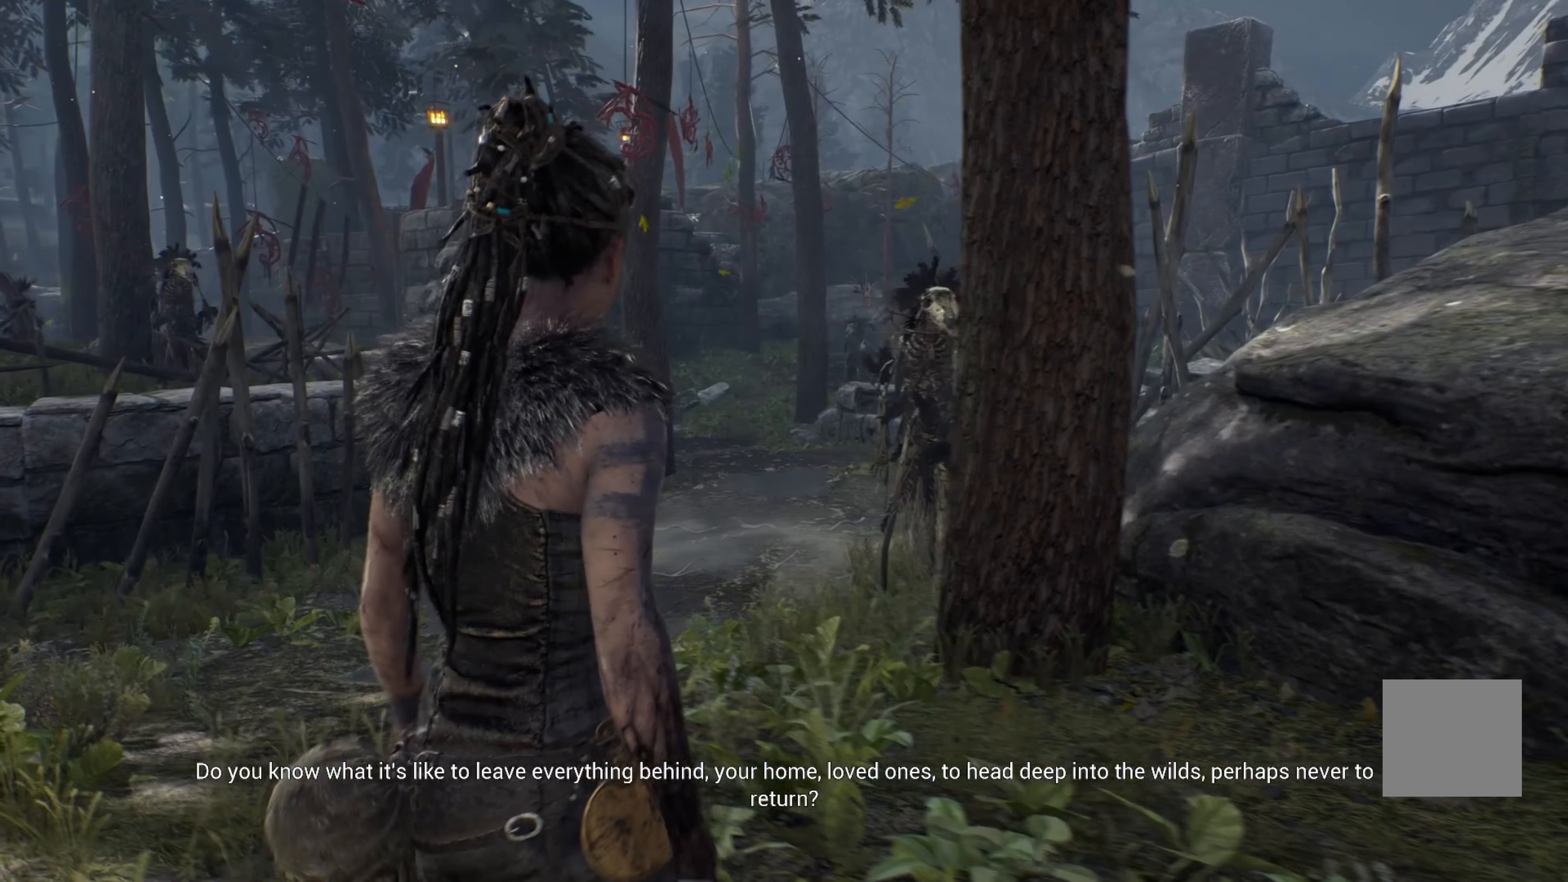
{"buttons": [], "left_stick": "up-left", "right_stick": "center", "events": []}
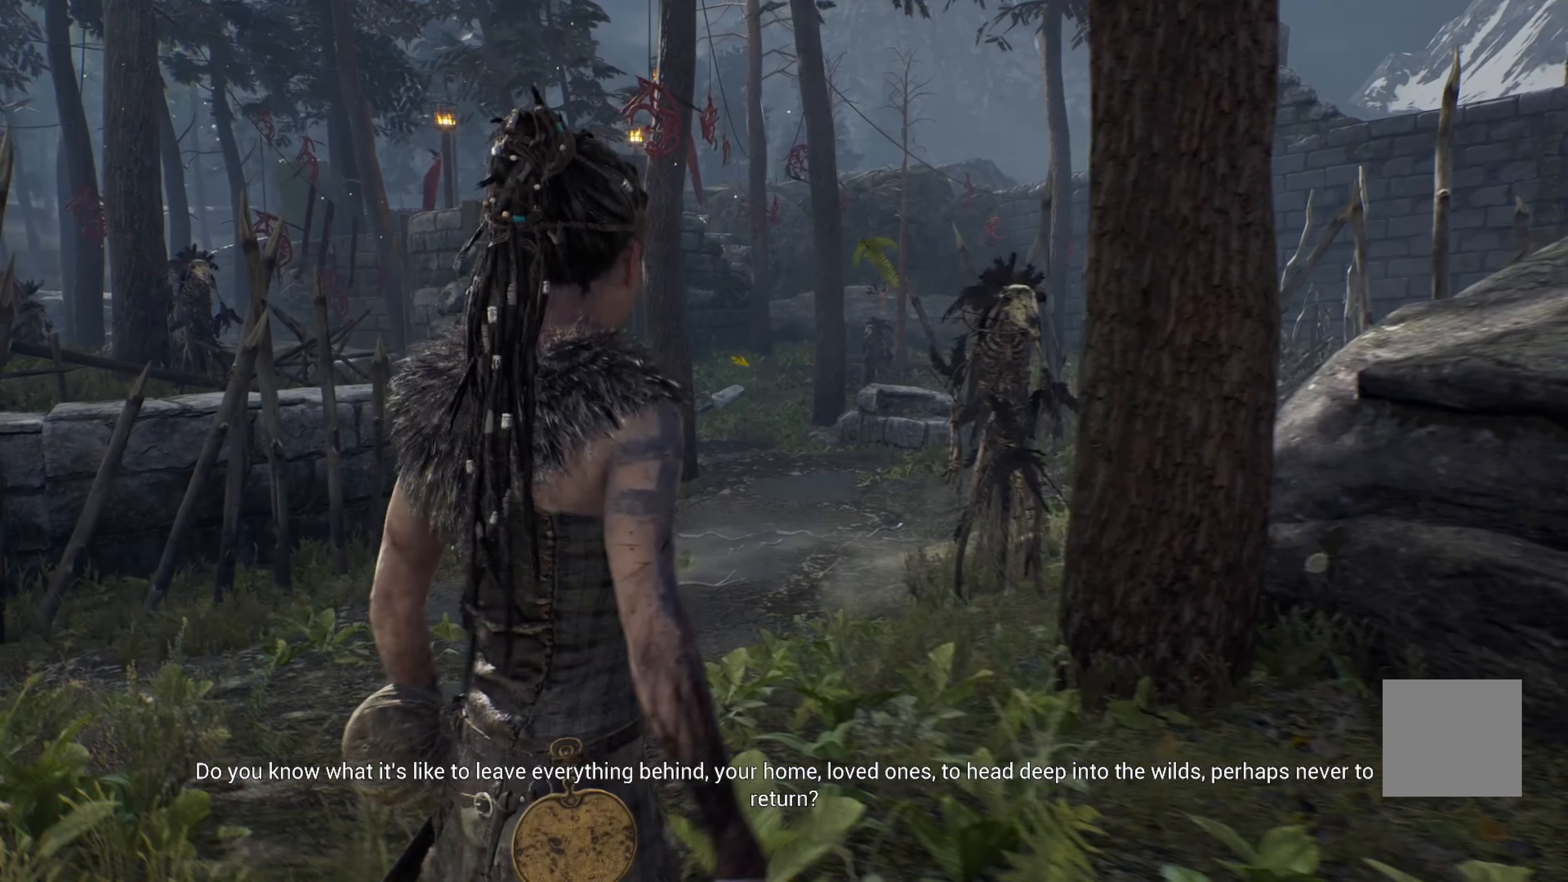
{"buttons": [], "left_stick": "up-left", "right_stick": "center", "events": []}
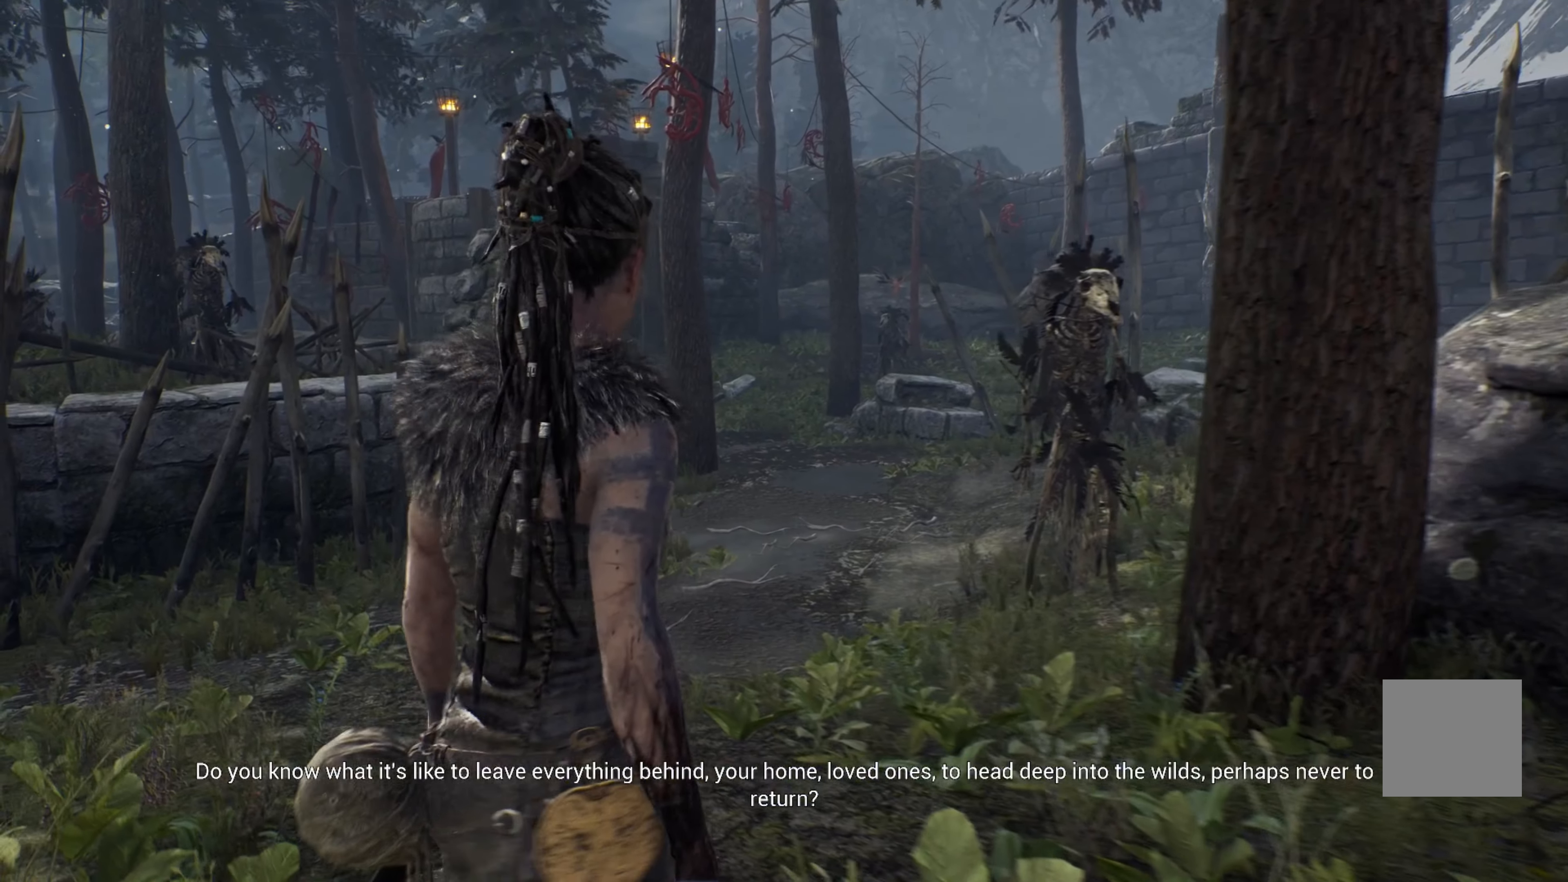
{"buttons": [], "left_stick": "up-left", "right_stick": "center", "events": []}
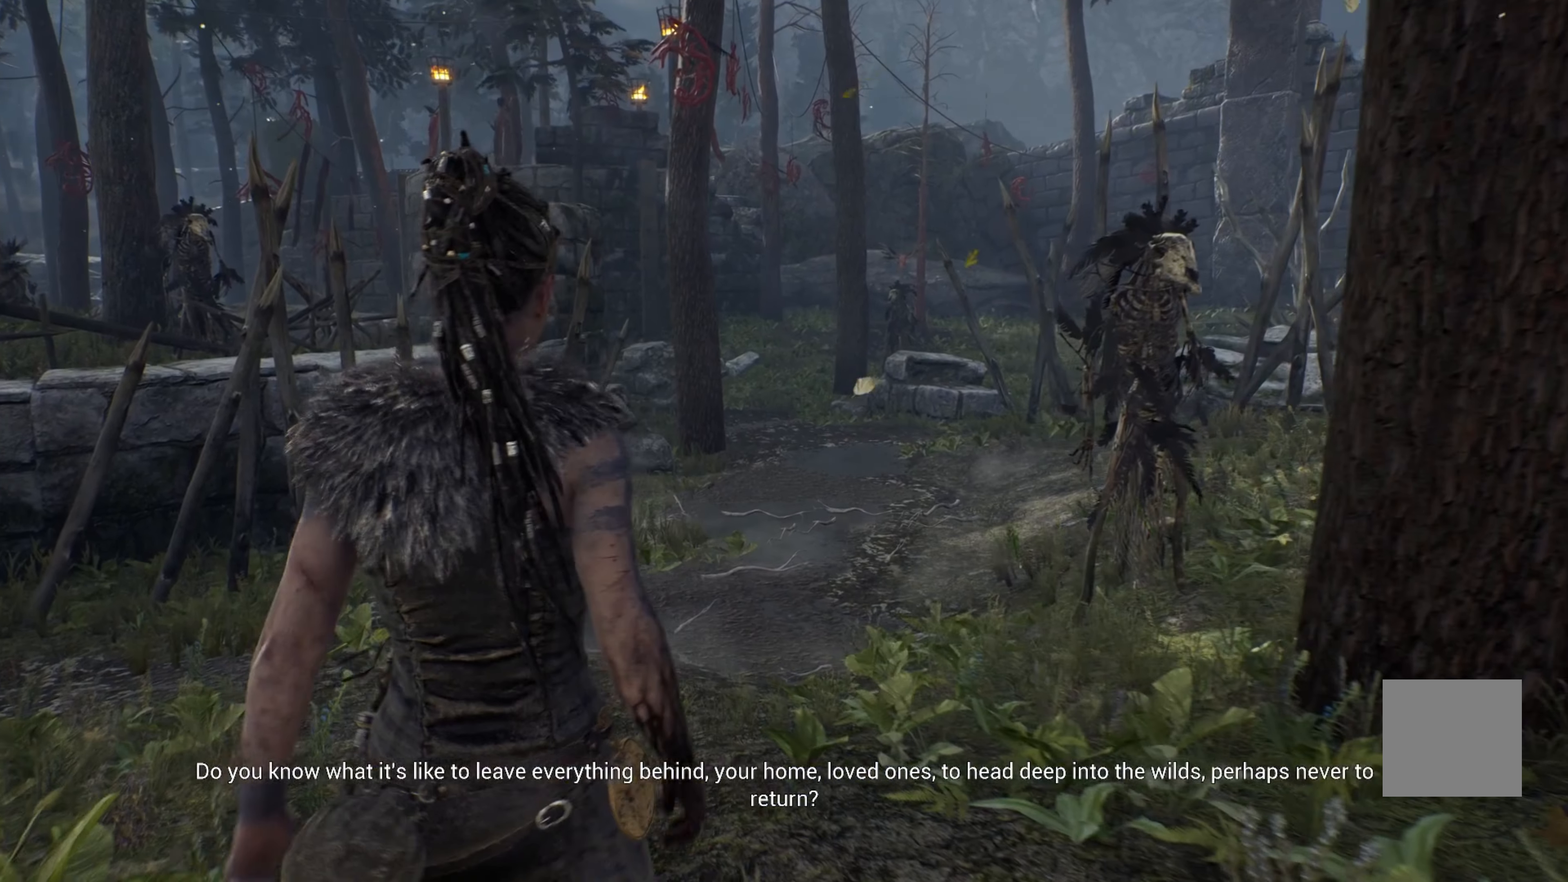
{"buttons": [], "left_stick": "up", "right_stick": "center", "events": [[17, "left_stick", "up"]]}
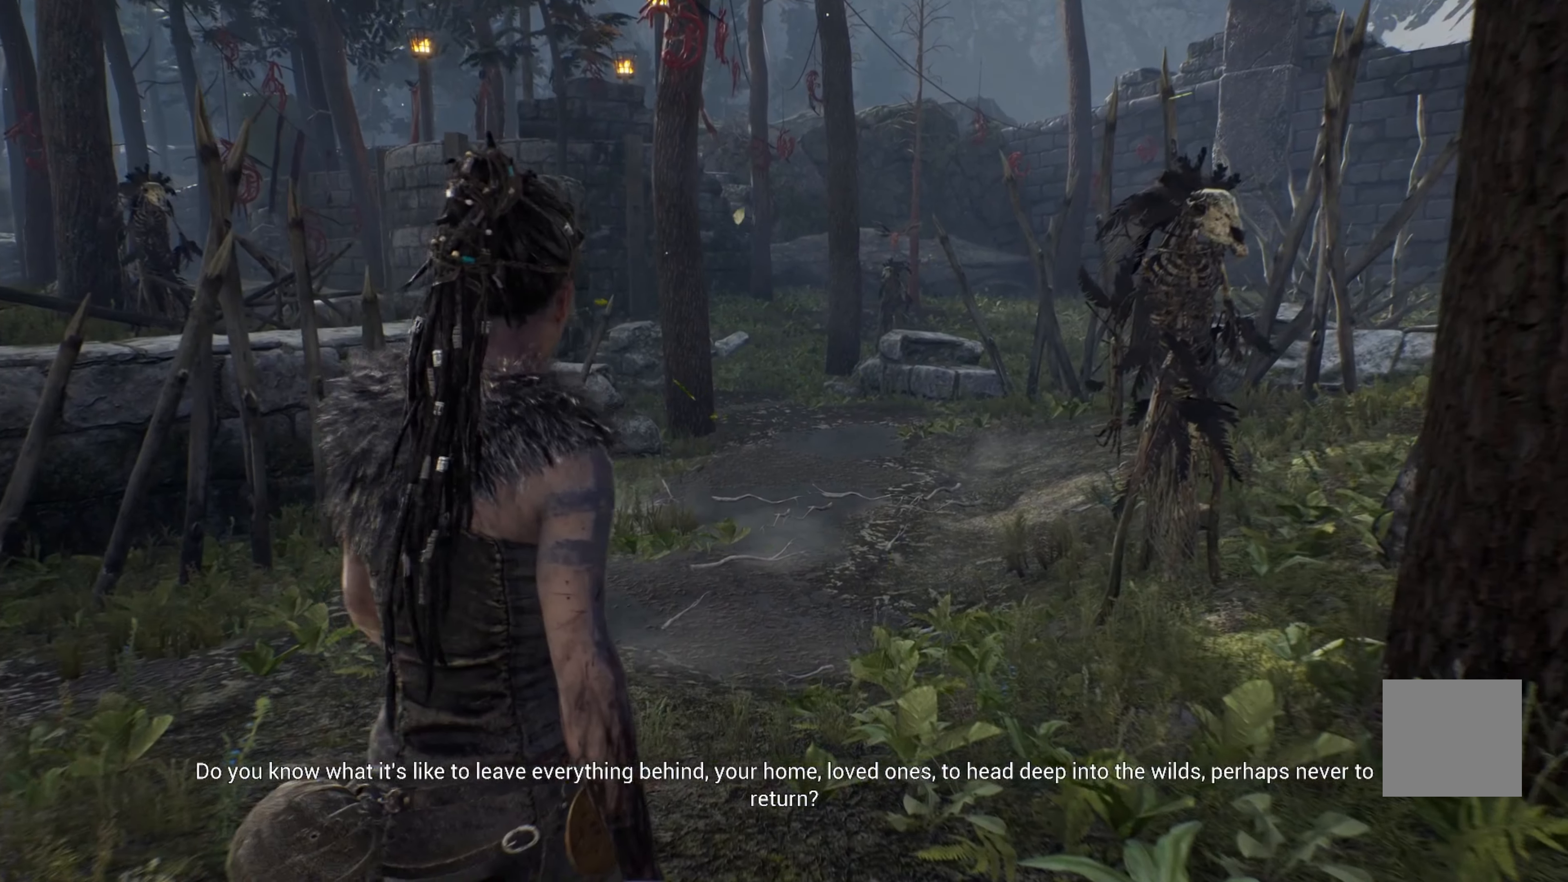
{"buttons": [], "left_stick": "up", "right_stick": "center", "events": []}
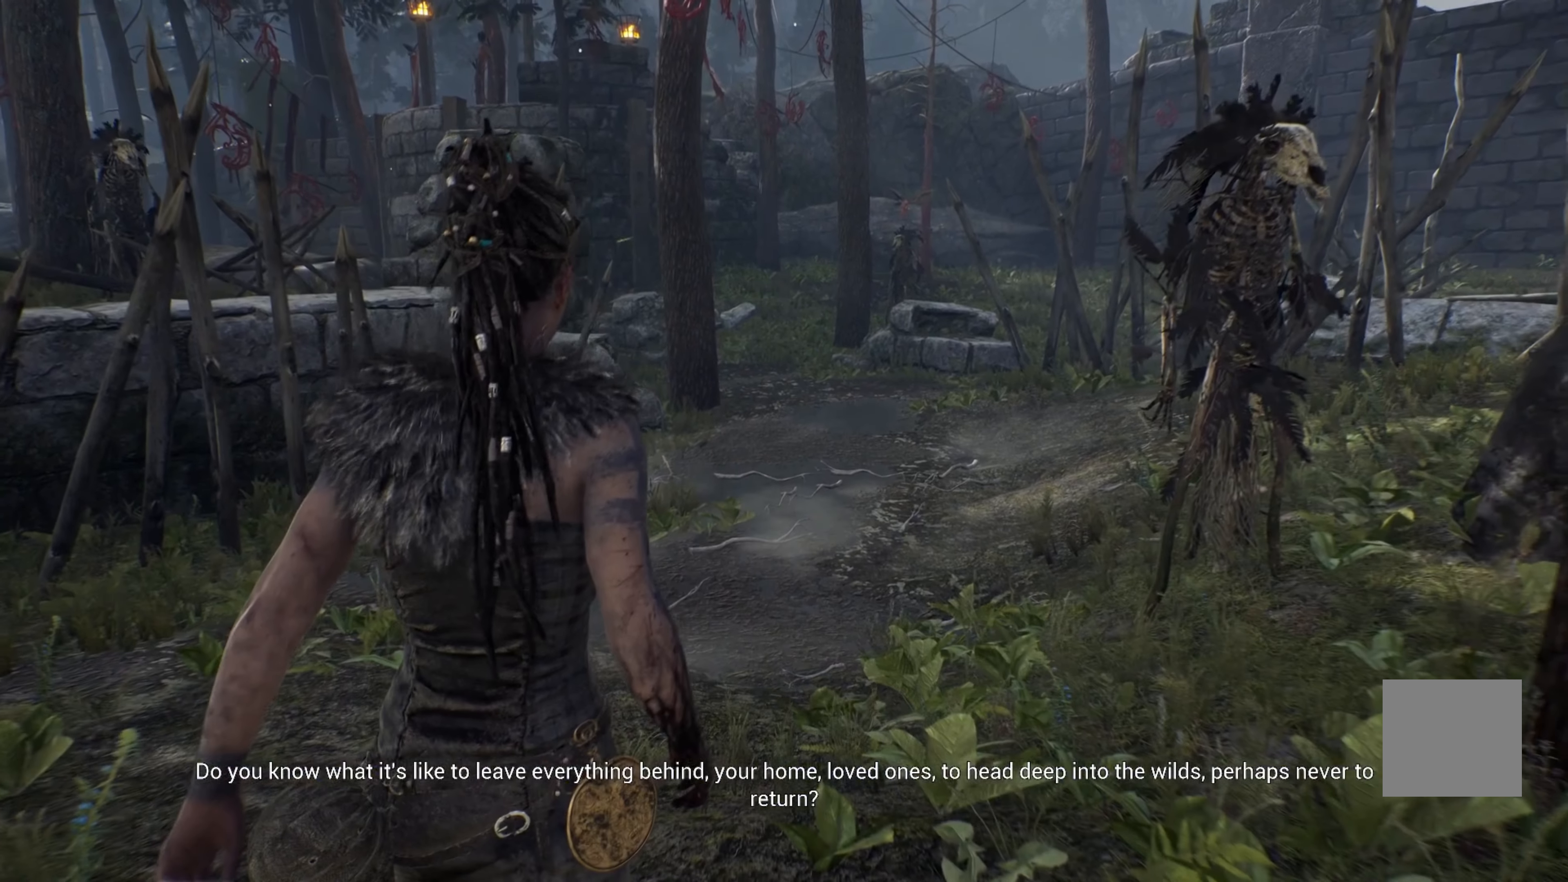
{"buttons": [], "left_stick": "up", "right_stick": "center", "events": []}
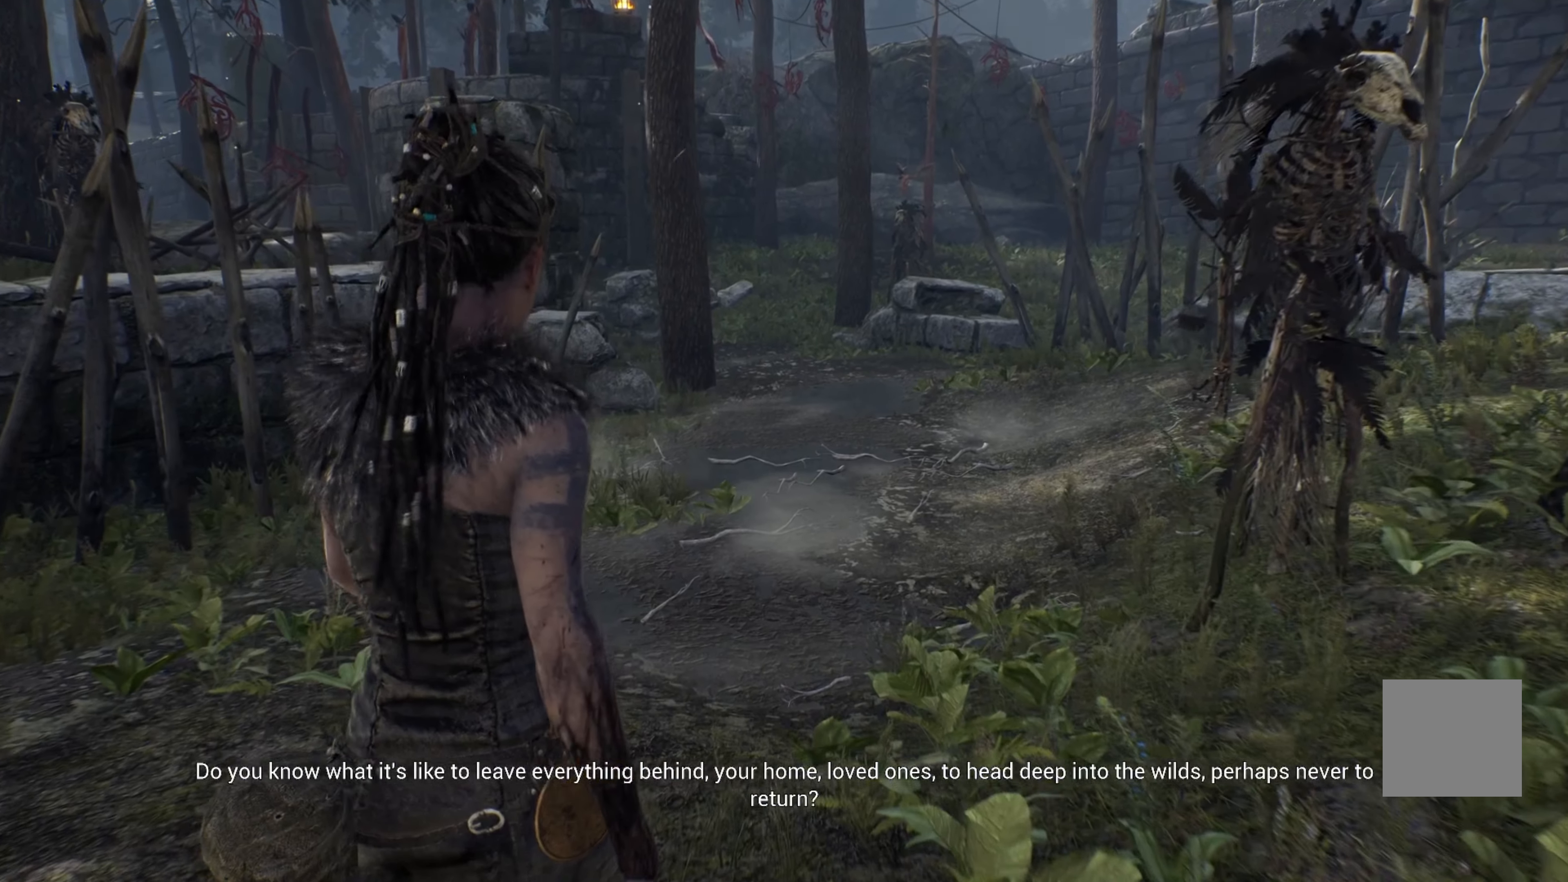
{"buttons": [], "left_stick": "up-left", "right_stick": "center", "events": [[134, "left_stick", "up-left"]]}
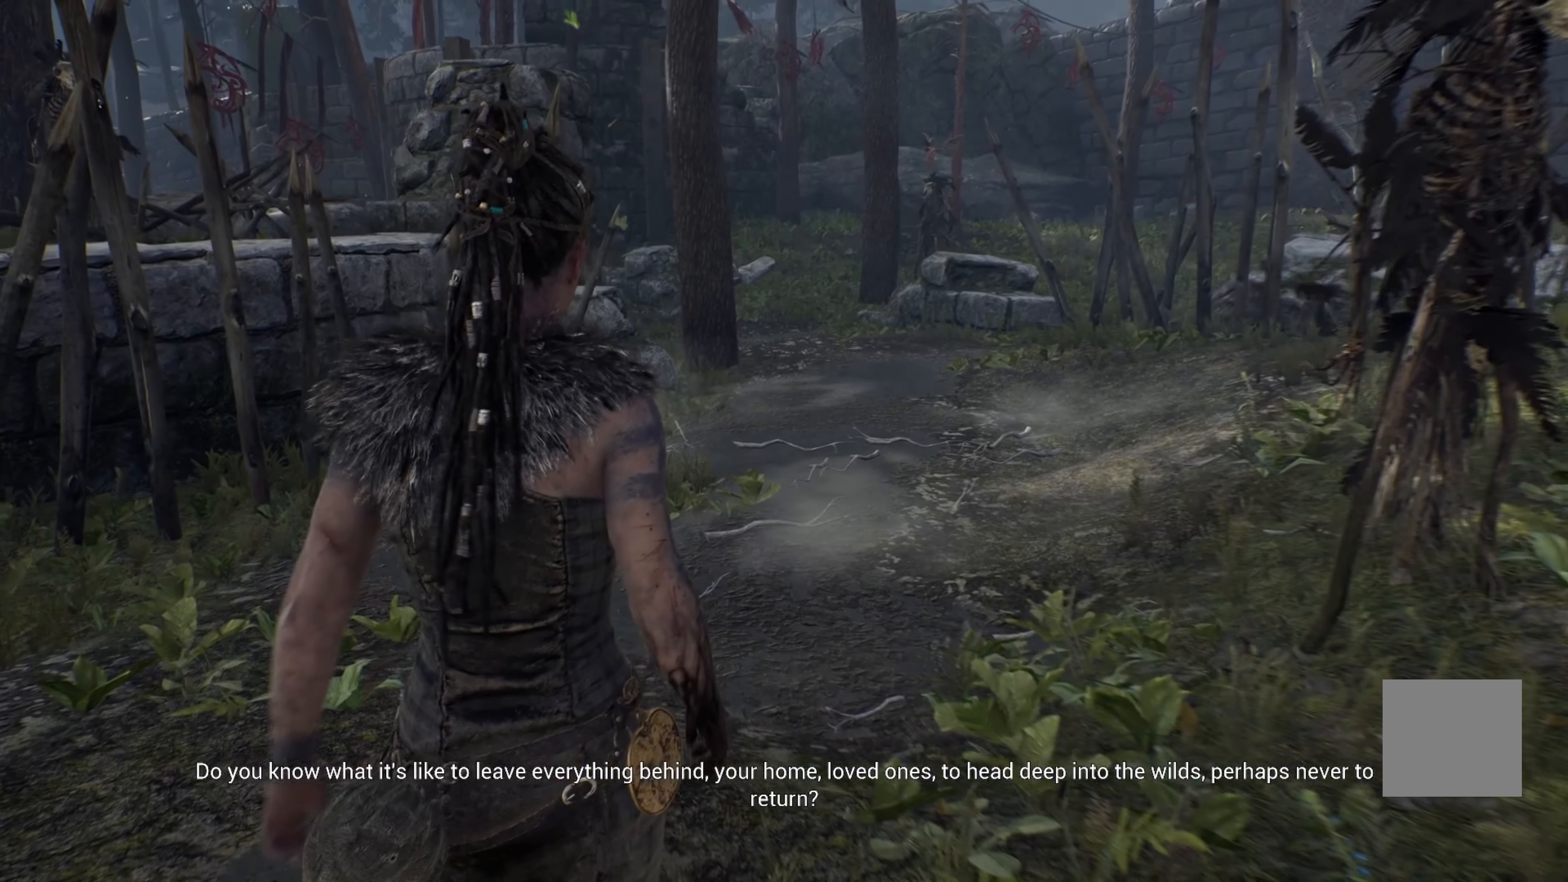
{"buttons": [], "left_stick": "up-left", "right_stick": "right", "events": [[184, "right_stick", "right"]]}
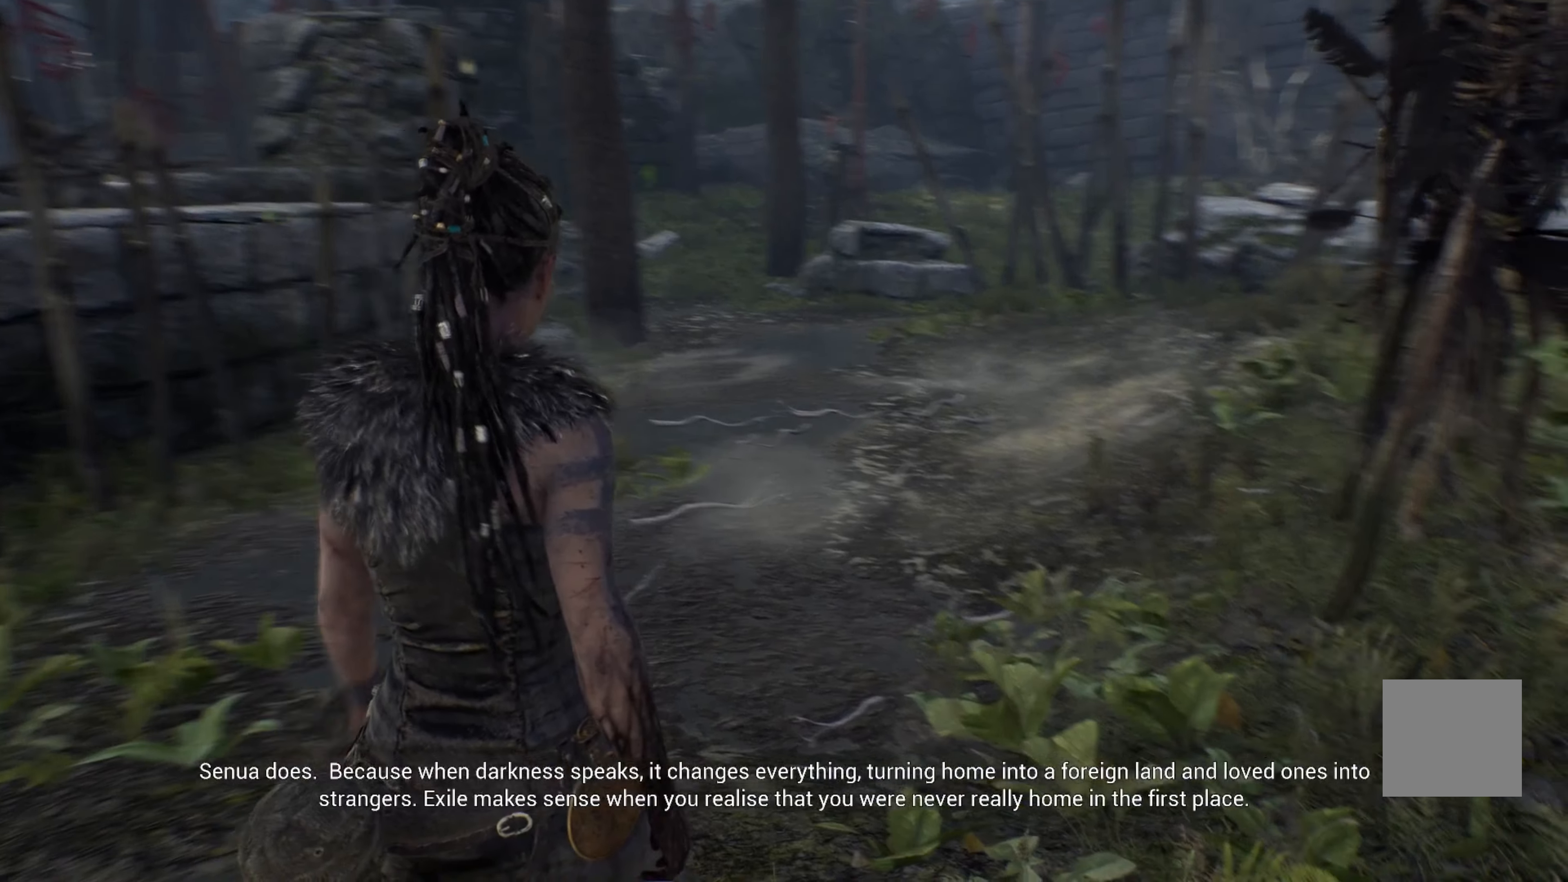
{"buttons": [], "left_stick": "up-left", "right_stick": "down", "events": [[250, "right_stick", "center"], [416, "right_stick", "down"]]}
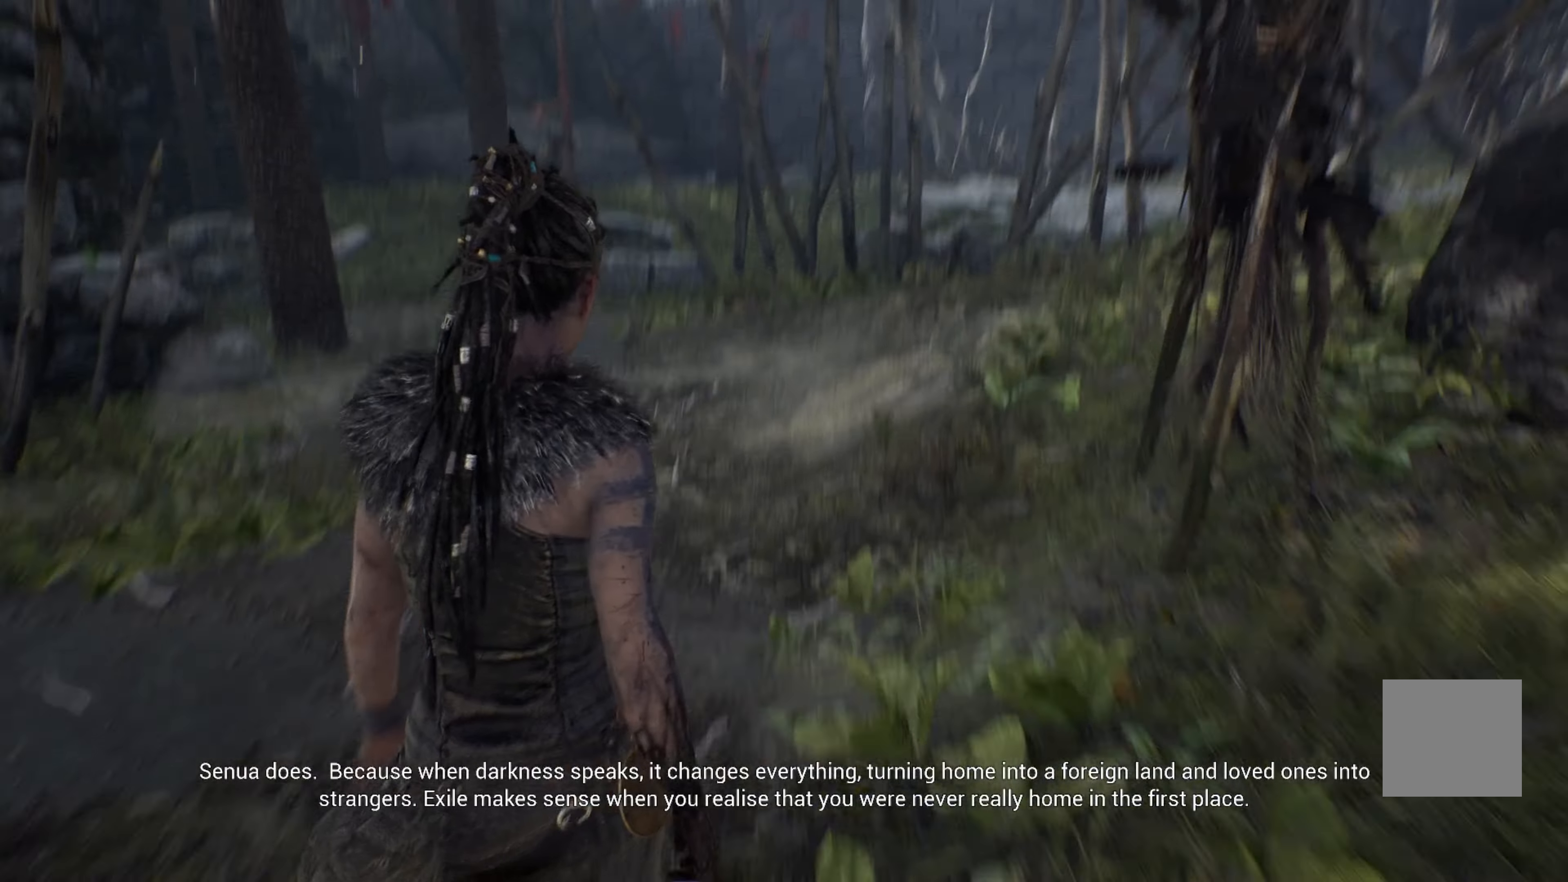
{"buttons": [], "left_stick": "up-left", "right_stick": "center", "events": [[100, "right_stick", "center"]]}
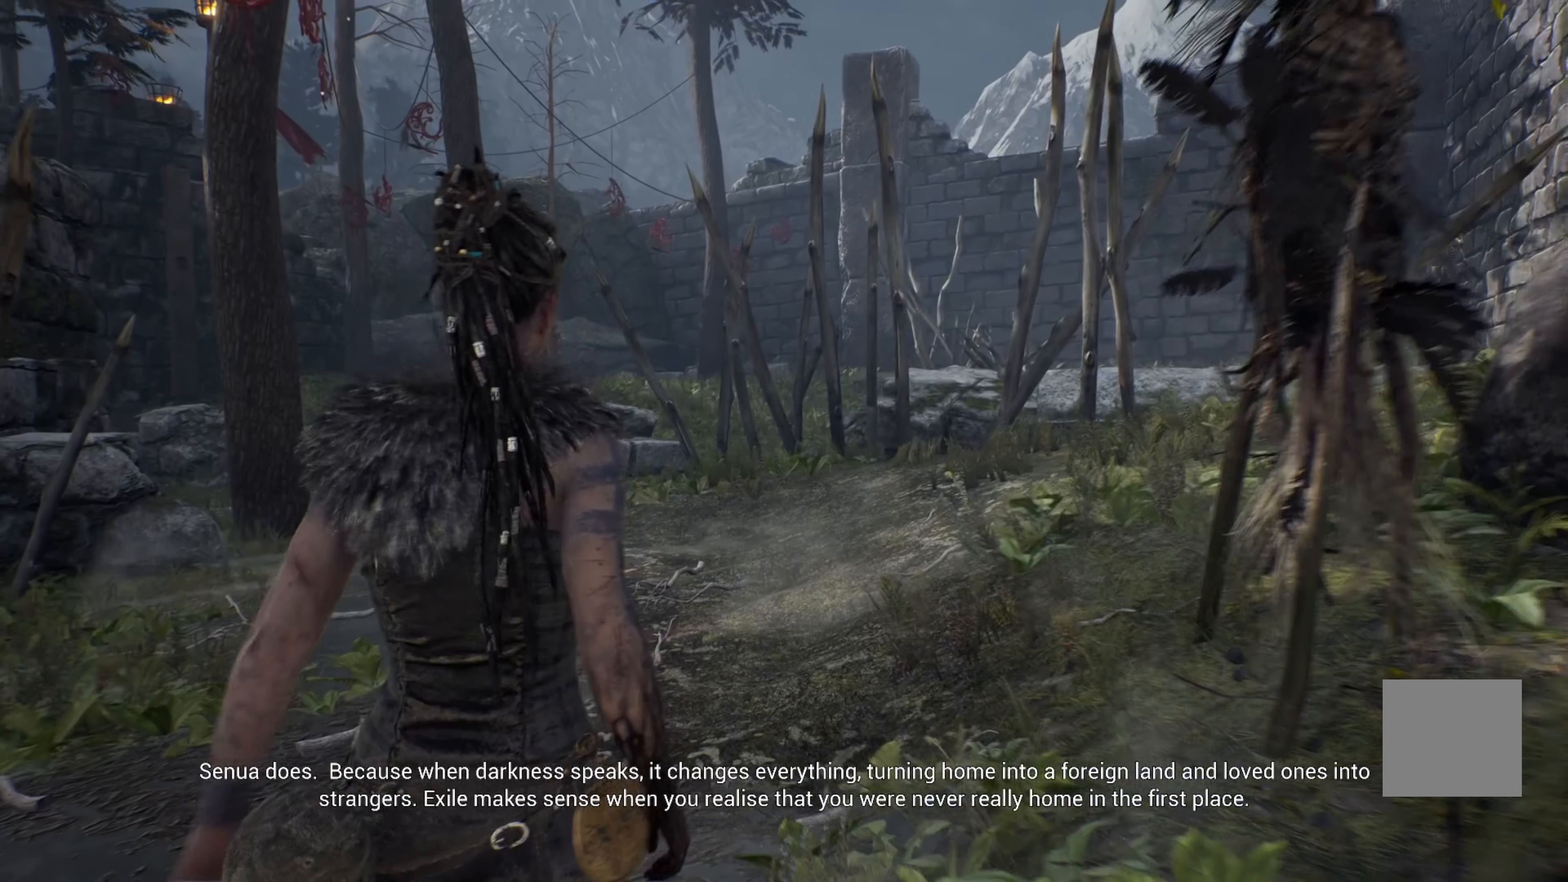
{"buttons": [], "left_stick": "up-left", "right_stick": "right", "events": [[33, "right_stick", "right"]]}
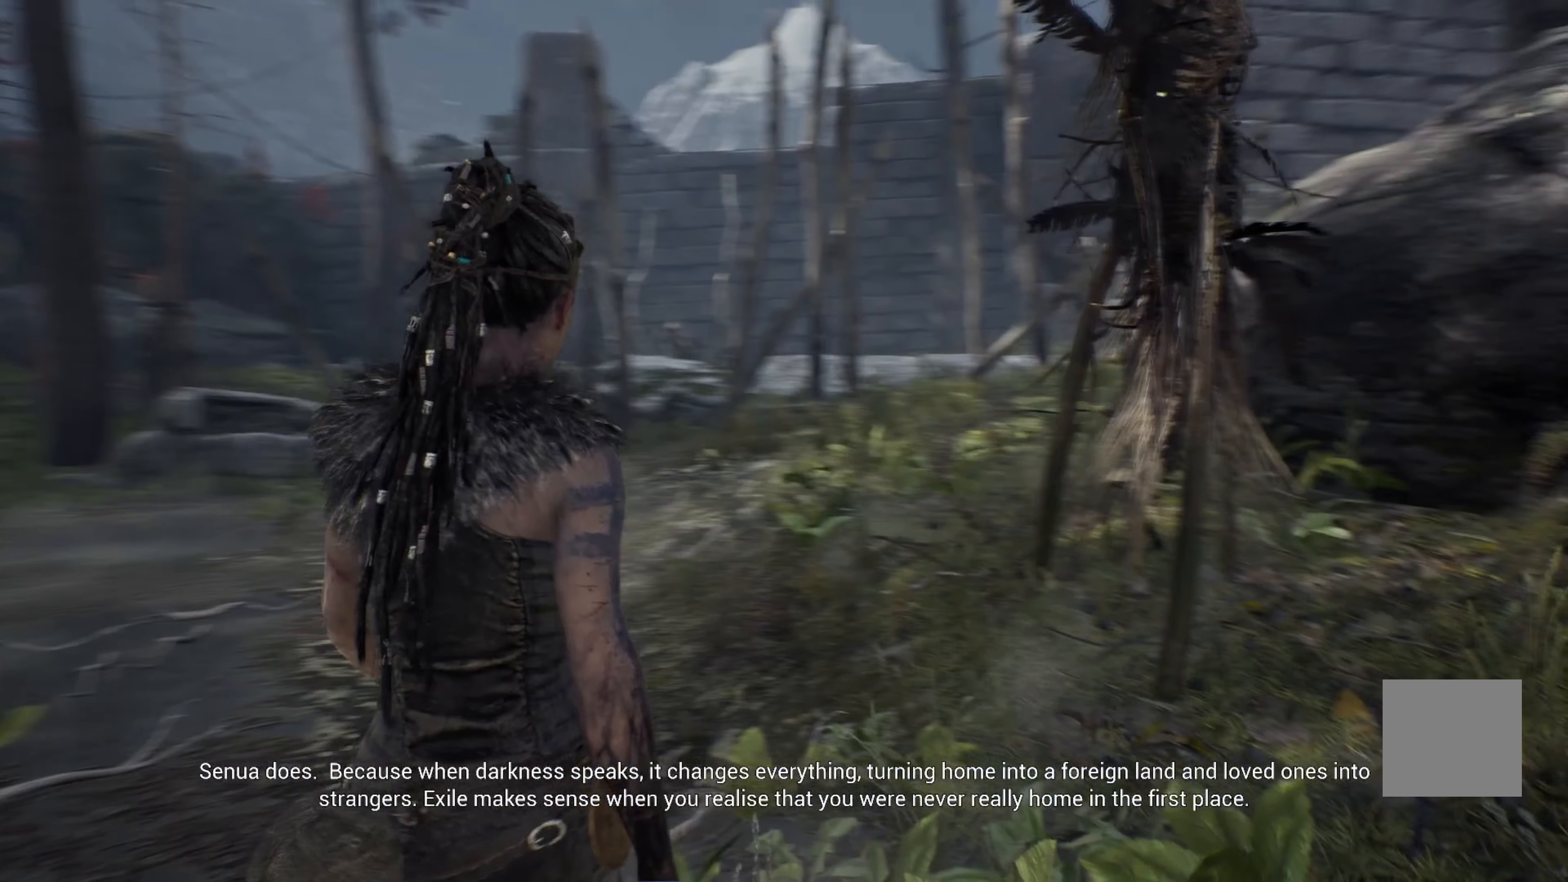
{"buttons": [], "left_stick": "up-left", "right_stick": "center", "events": [[33, "right_stick", "center"]]}
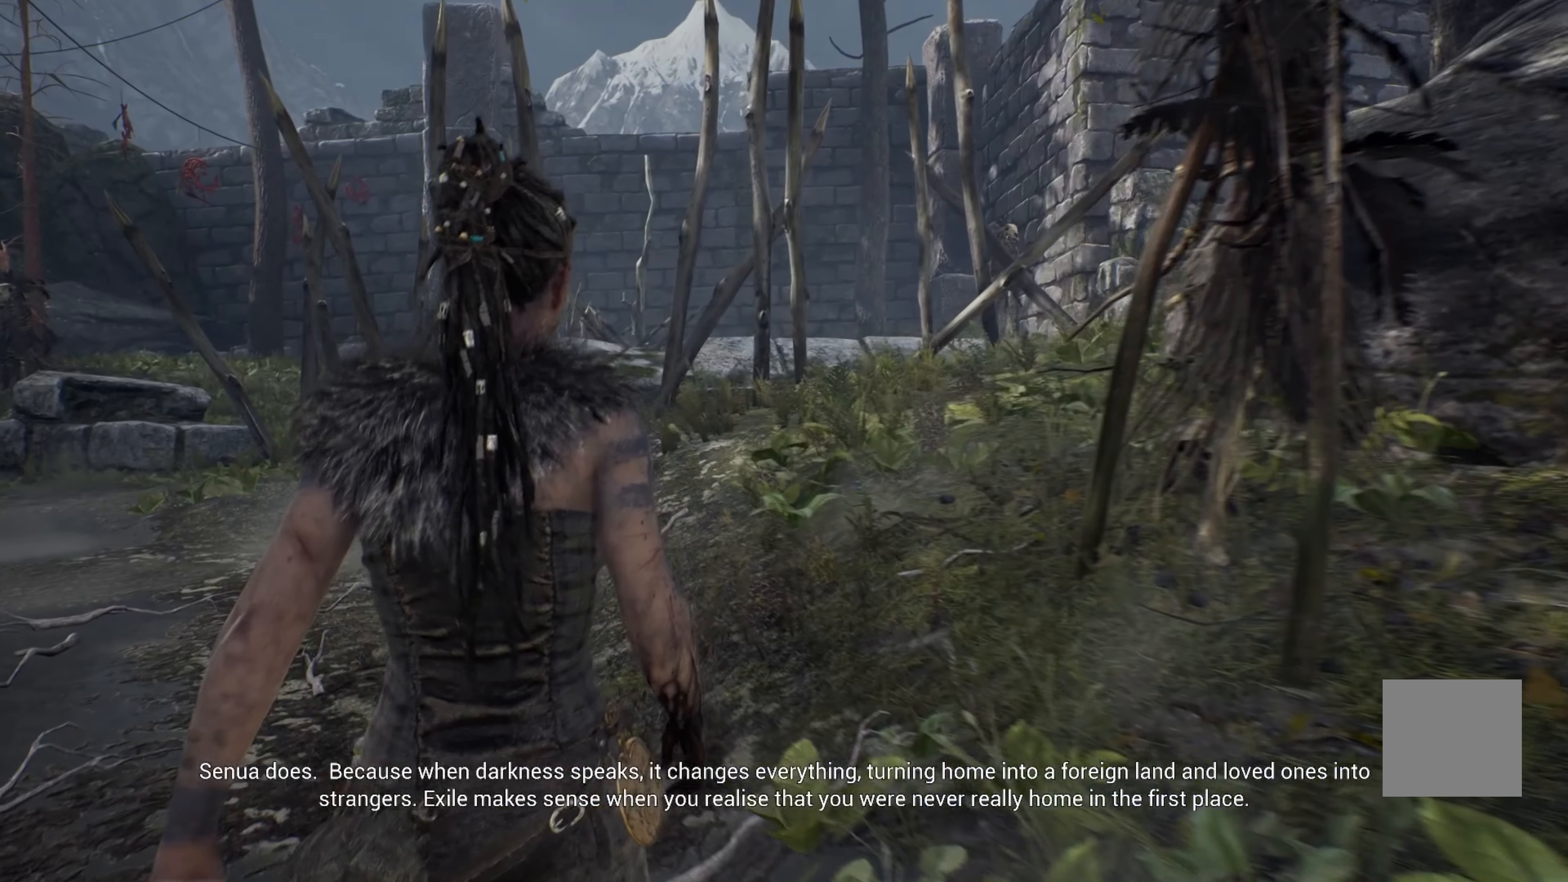
{"buttons": [], "left_stick": "up-left", "right_stick": "center", "events": []}
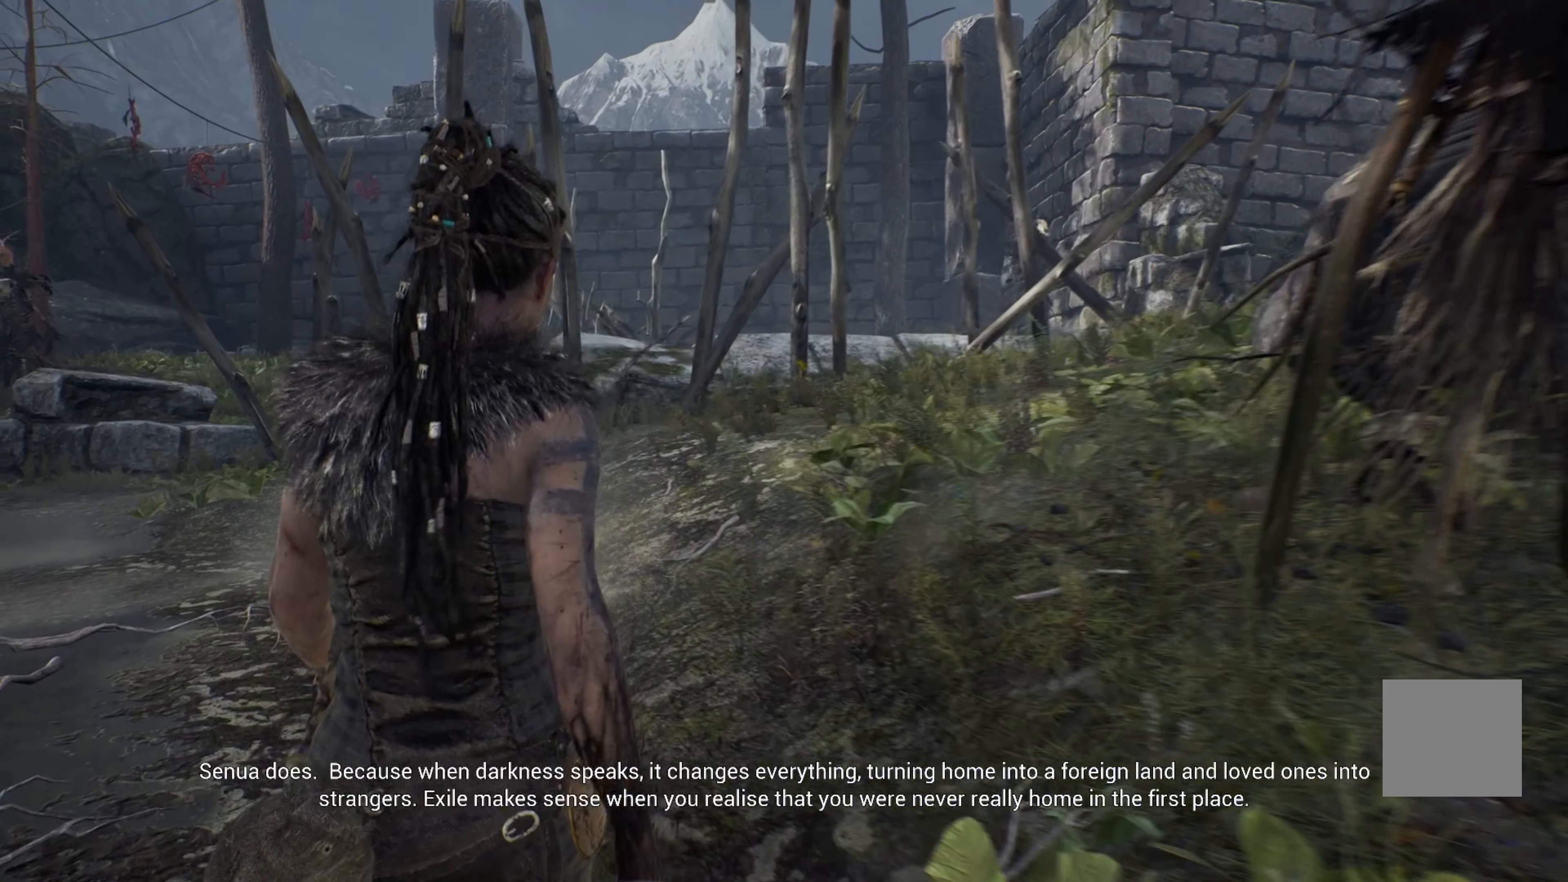
{"buttons": [], "left_stick": "up-left", "right_stick": "center", "events": []}
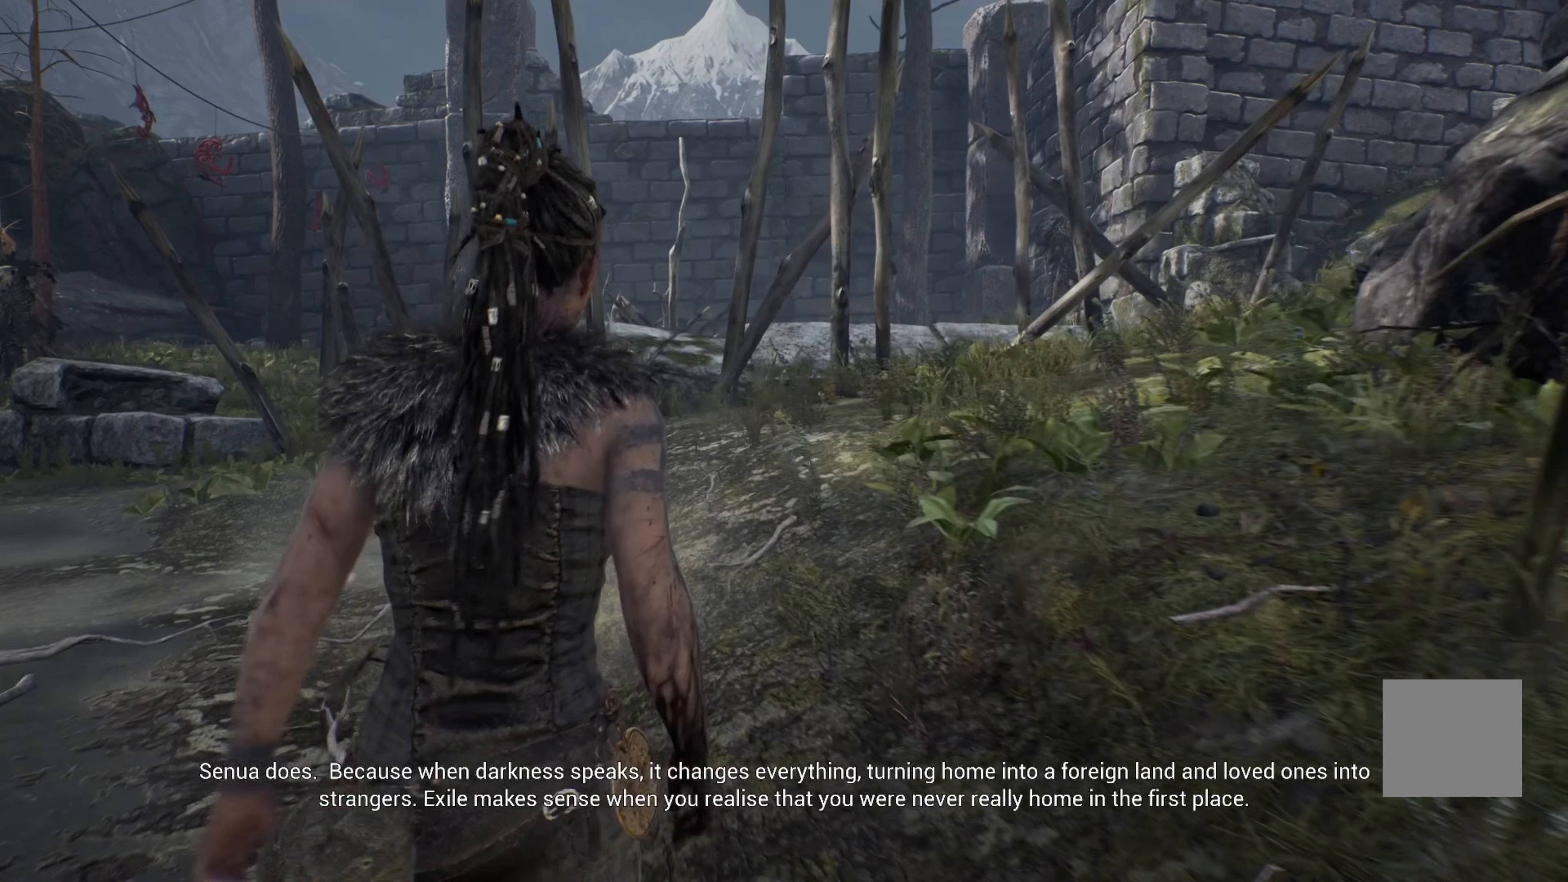
{"buttons": [], "left_stick": "up", "right_stick": "left", "events": [[116, "left_stick", "up"], [266, "right_stick", "left"]]}
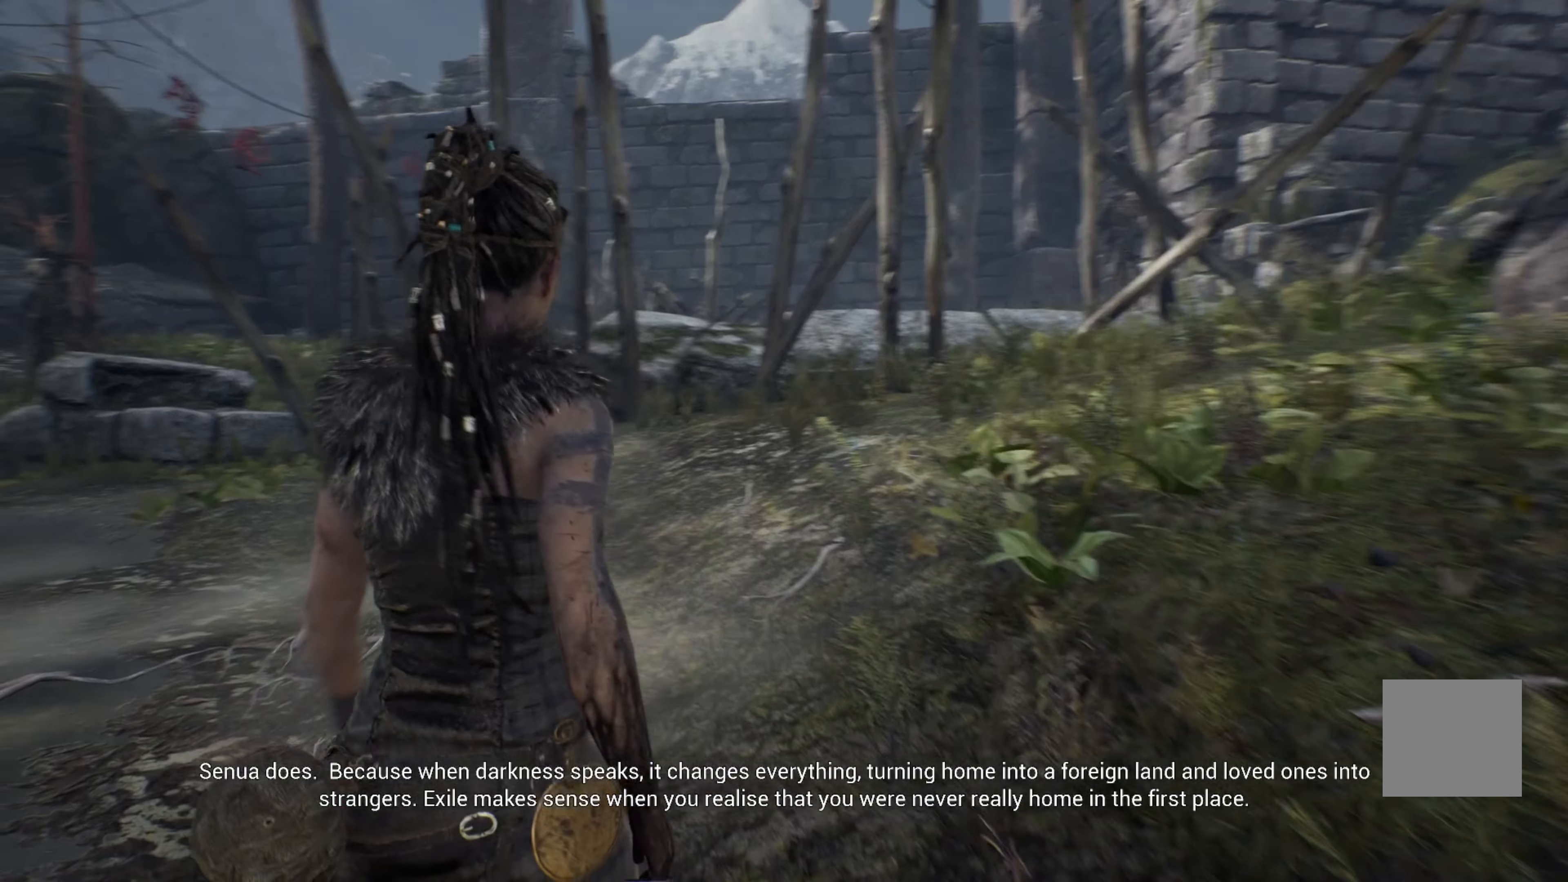
{"buttons": [], "left_stick": "up", "right_stick": "left", "events": []}
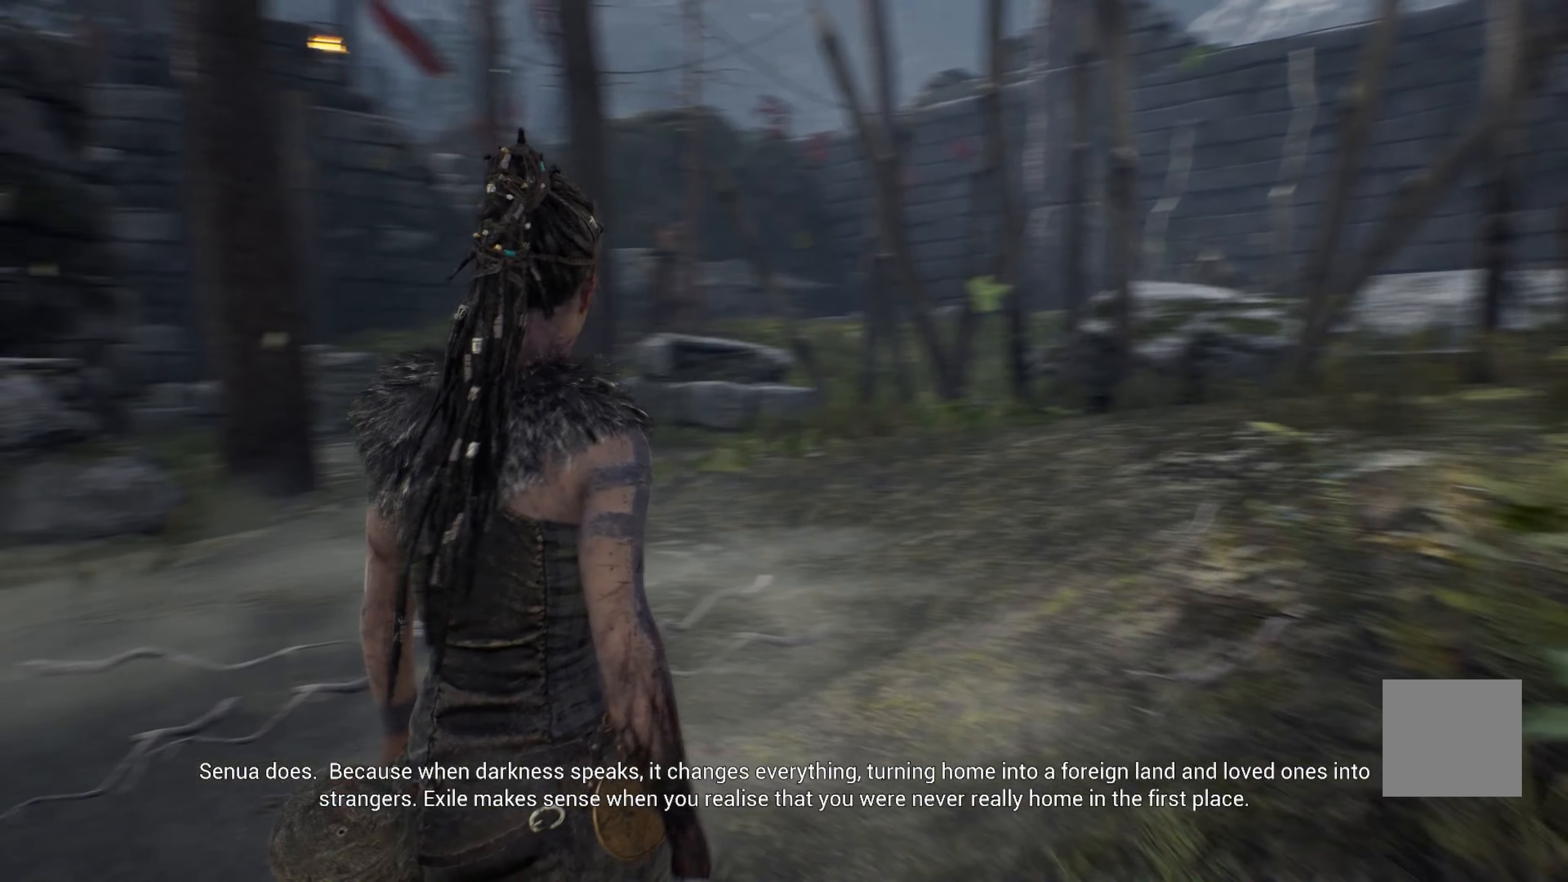
{"buttons": [], "left_stick": "up", "right_stick": "center", "events": [[33, "right_stick", "up-left"], [166, "right_stick", "center"]]}
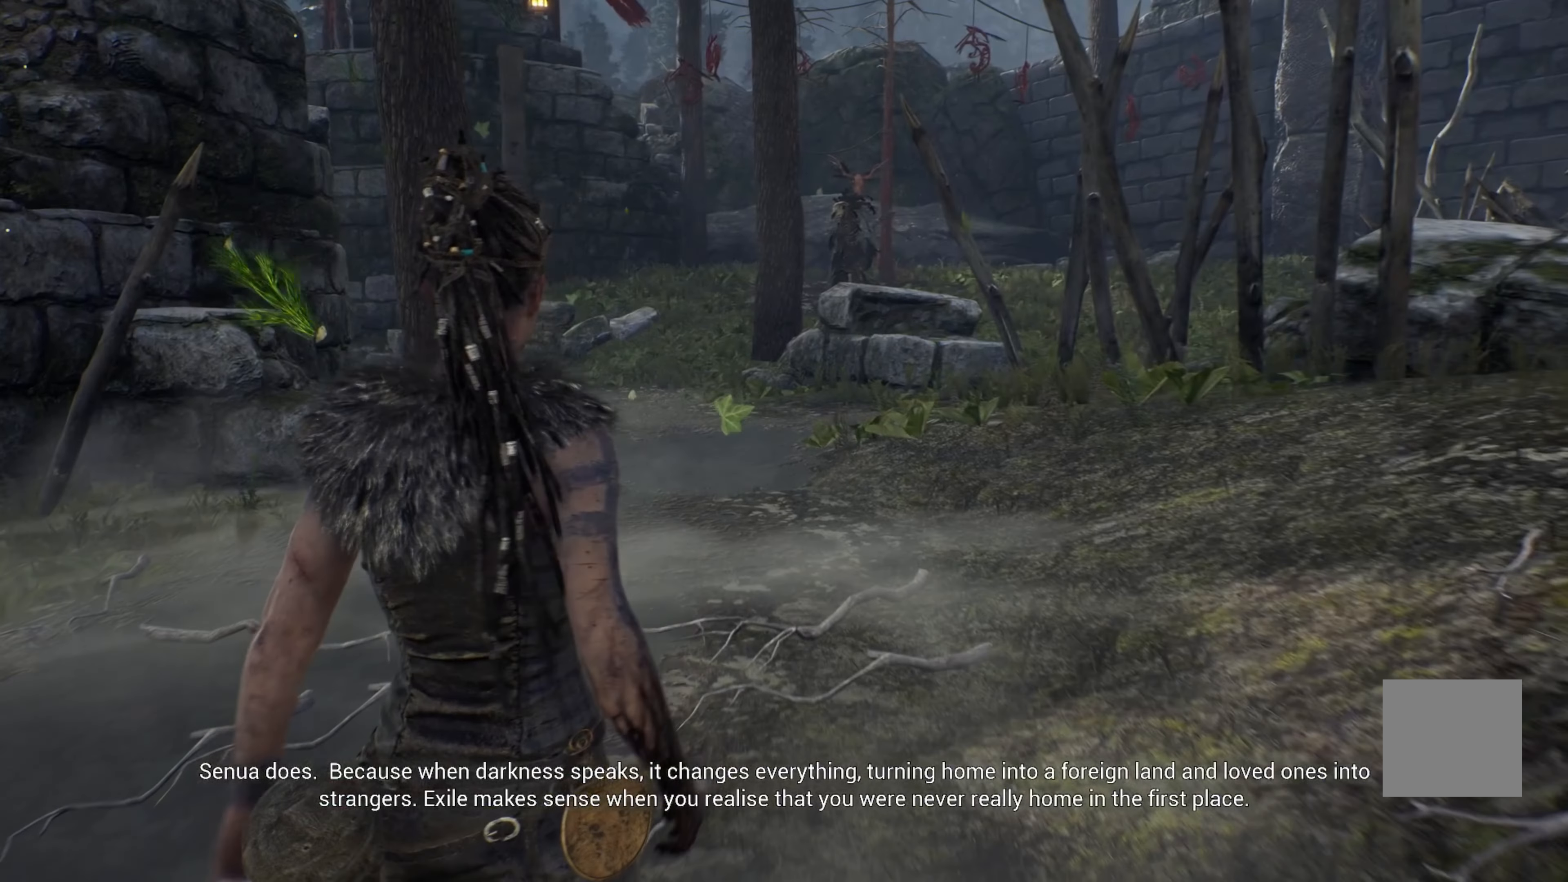
{"buttons": [], "left_stick": "up", "right_stick": "left", "events": [[366, "right_stick", "left"]]}
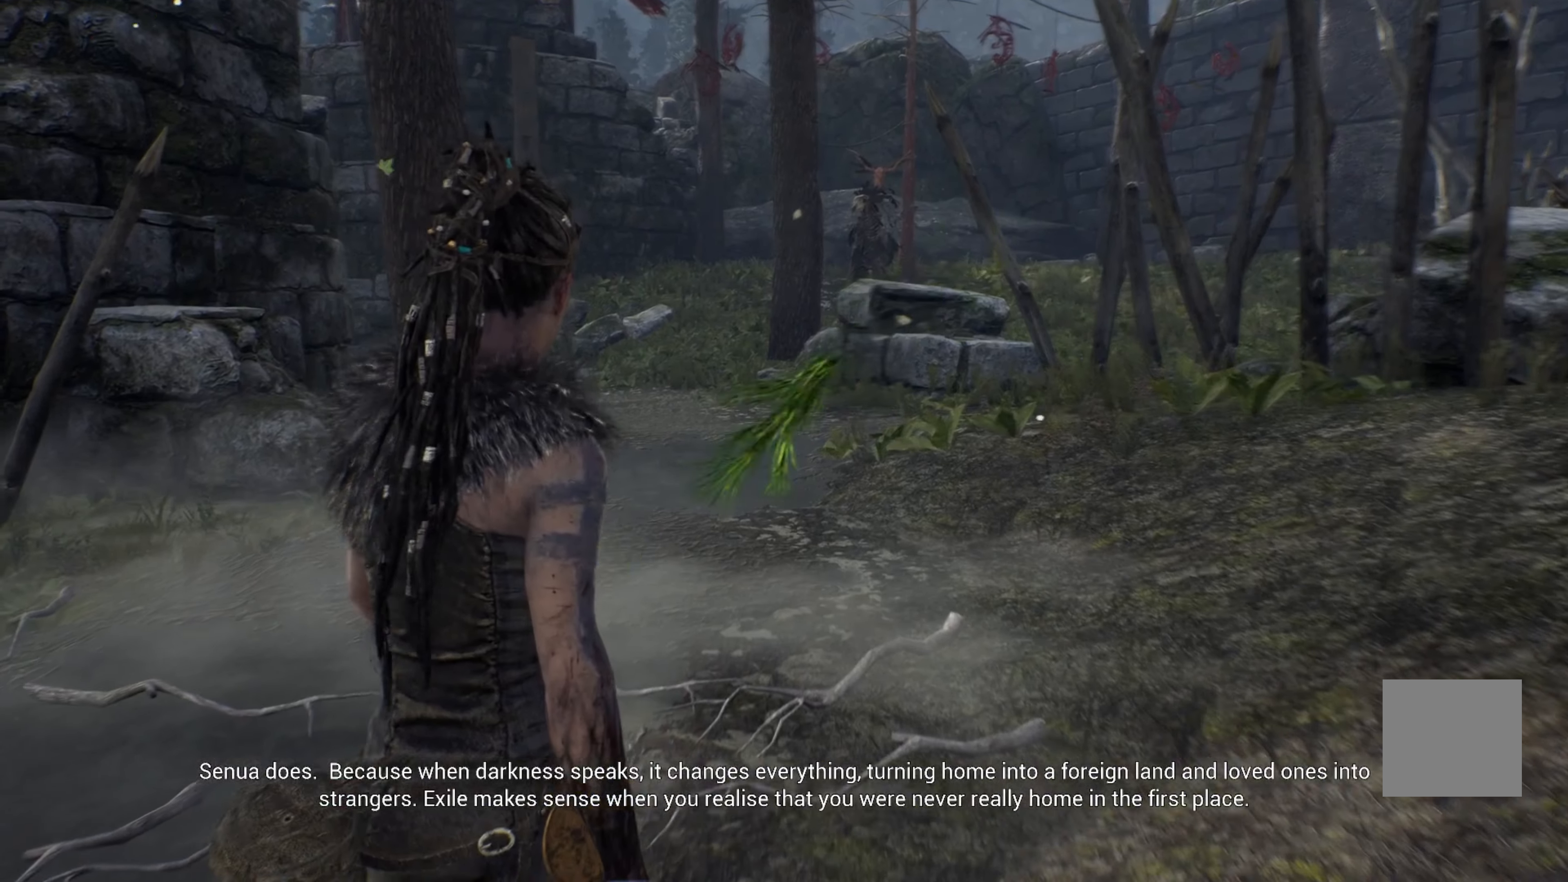
{"buttons": [], "left_stick": "up-right", "right_stick": "center", "events": [[283, "right_stick", "down-left"], [400, "left_stick", "up-right"], [483, "right_stick", "center"]]}
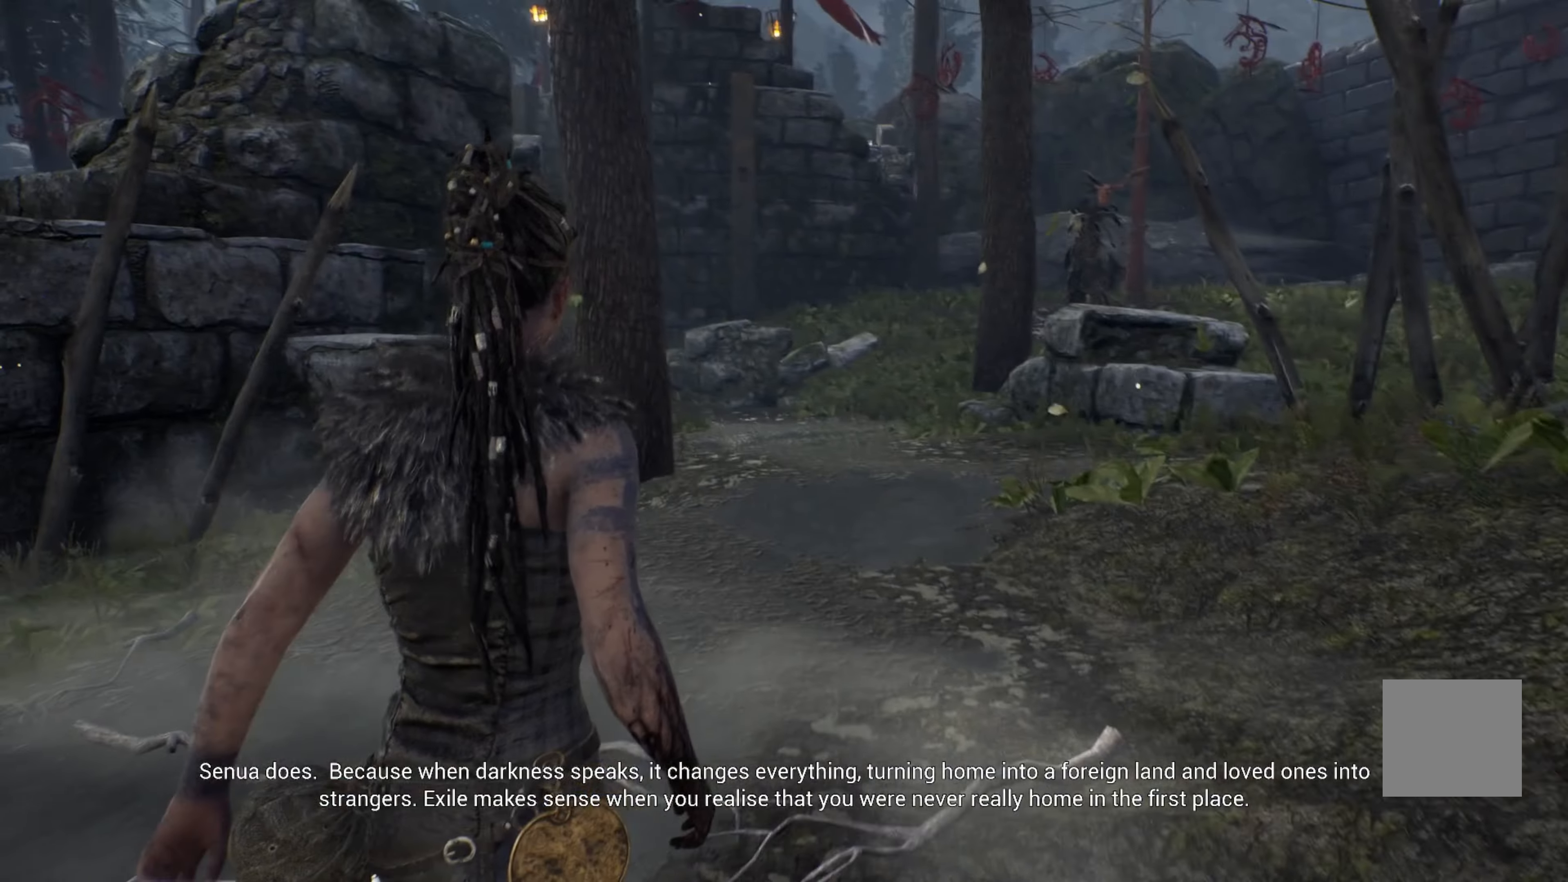
{"buttons": [], "left_stick": "up-right", "right_stick": "left", "events": [[317, "right_stick", "left"]]}
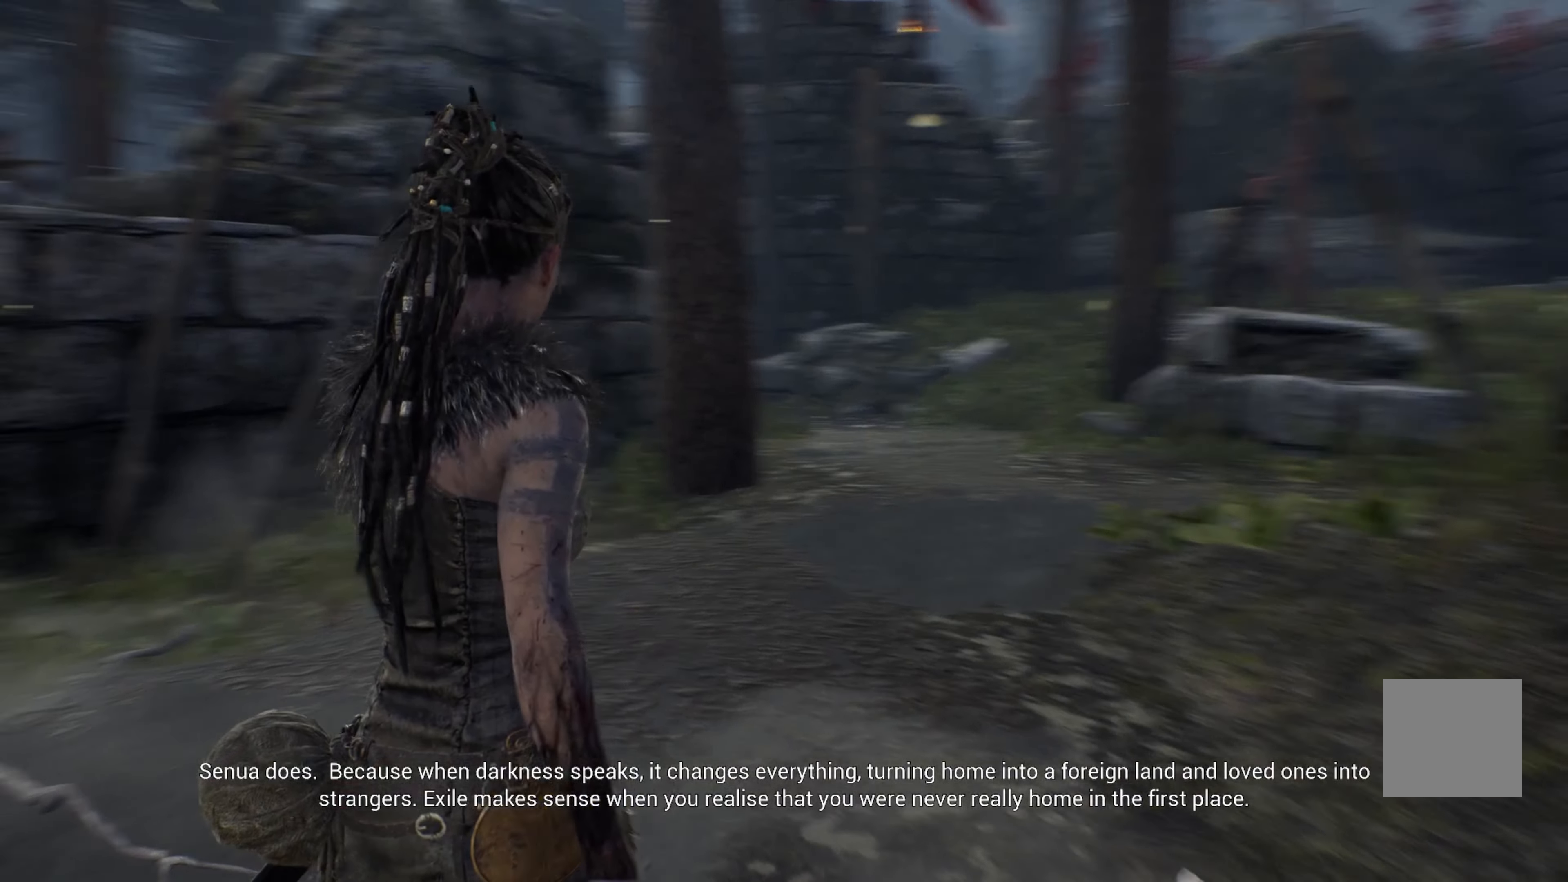
{"buttons": [], "left_stick": "up-right", "right_stick": "center", "events": [[250, "right_stick", "center"]]}
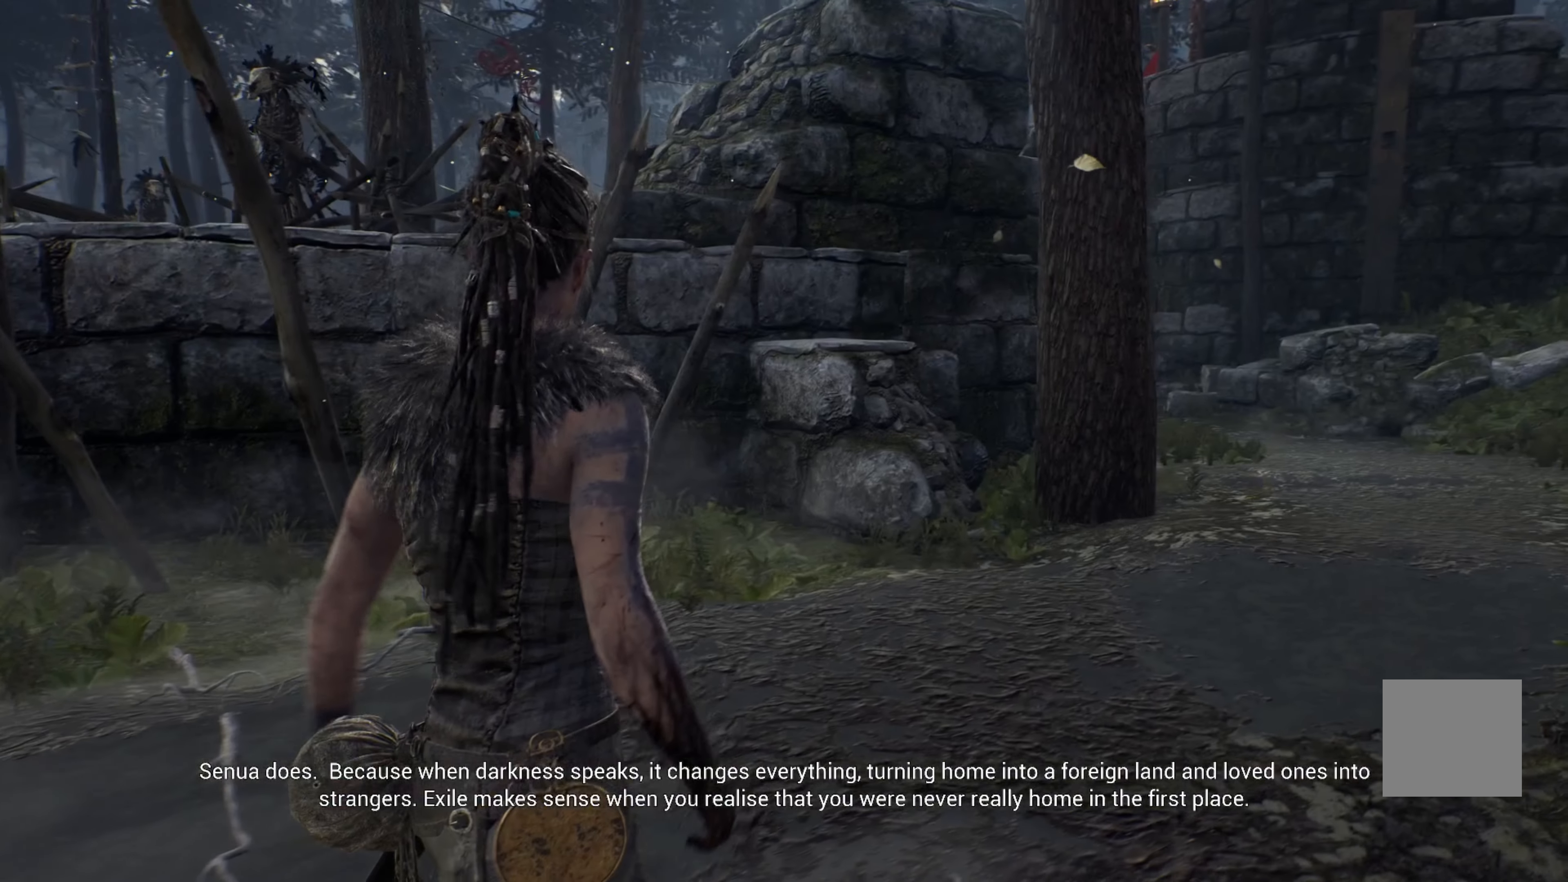
{"buttons": [], "left_stick": "up-right", "right_stick": "center", "events": []}
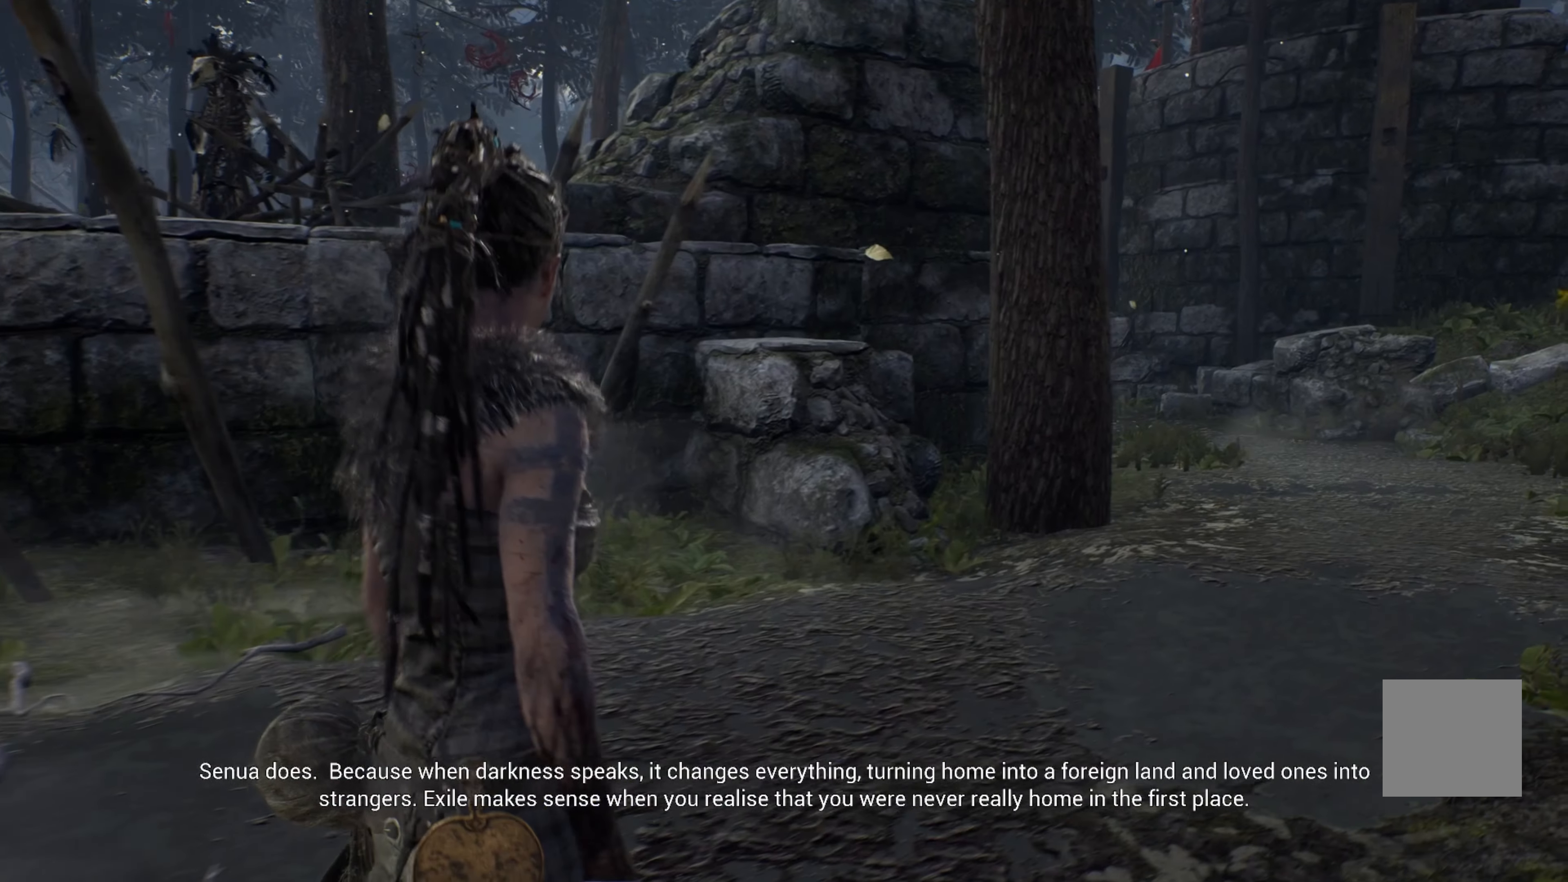
{"buttons": [], "left_stick": "up-right", "right_stick": "center", "events": []}